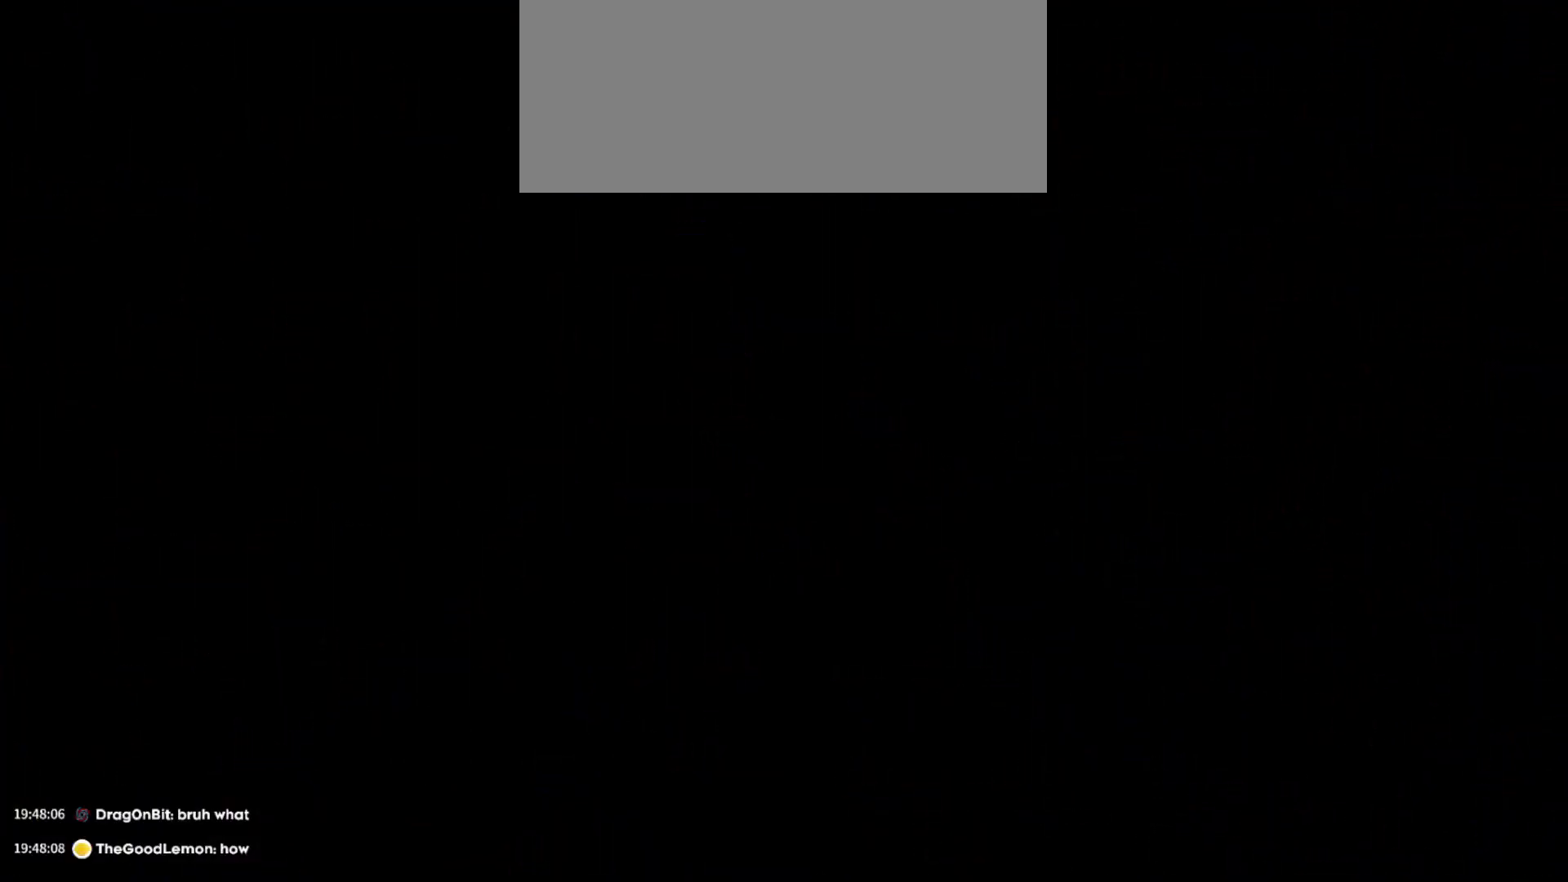
Gameplay with keyboard; each line is a JSON object with the keys held at the frame after it. "events" lists presses ("down") and releases ("up") of "a", "d", "dash", "demo", "grab", "grab2", "jump", "jump2", "s" and "w" between this image and that frame as [ms after this image, input, new state], when the widget could be followed in between. No other keys are recorded. Mouse input is not recorded. Key names are as the overlay labels them; some are game actions (e.g. jump) rather than physical keys.
{"keys": [], "events": []}
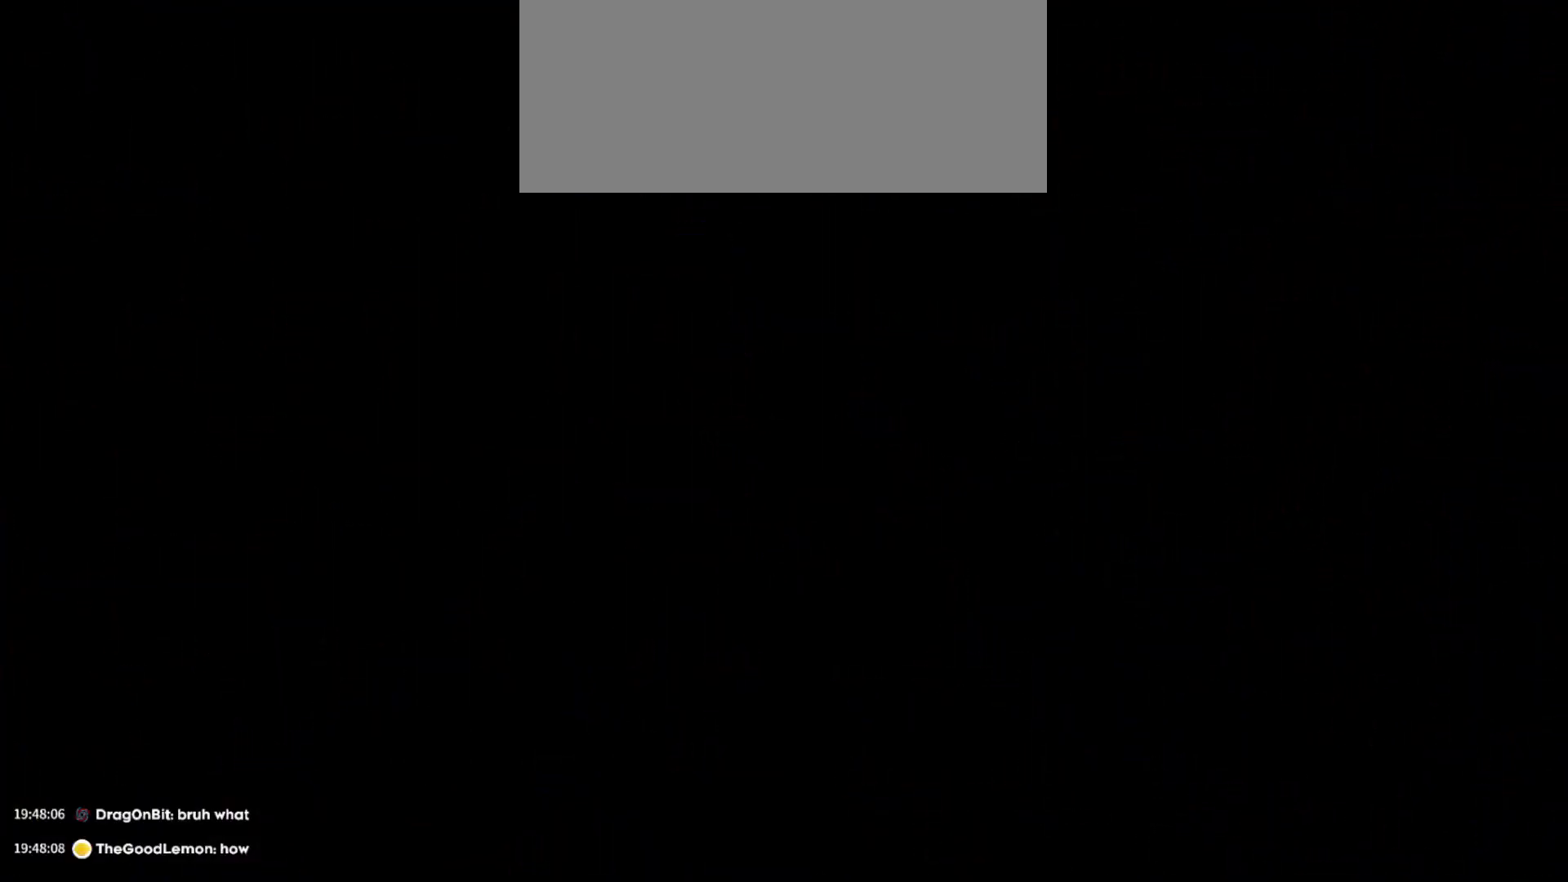
{"keys": [], "events": []}
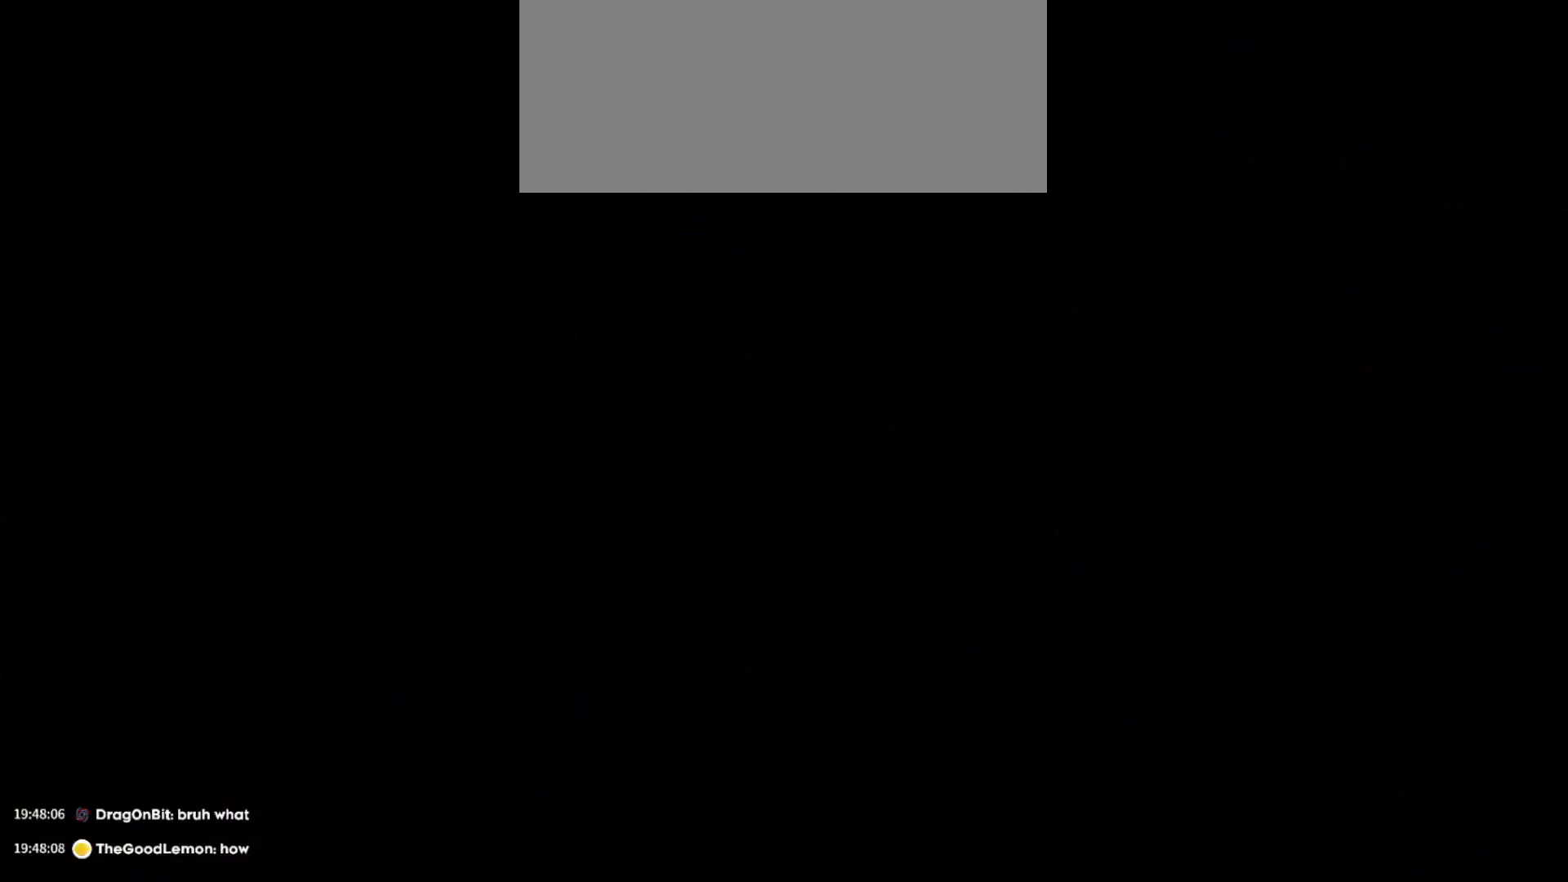
{"keys": ["jump"], "events": [[366, "jump", "down"]]}
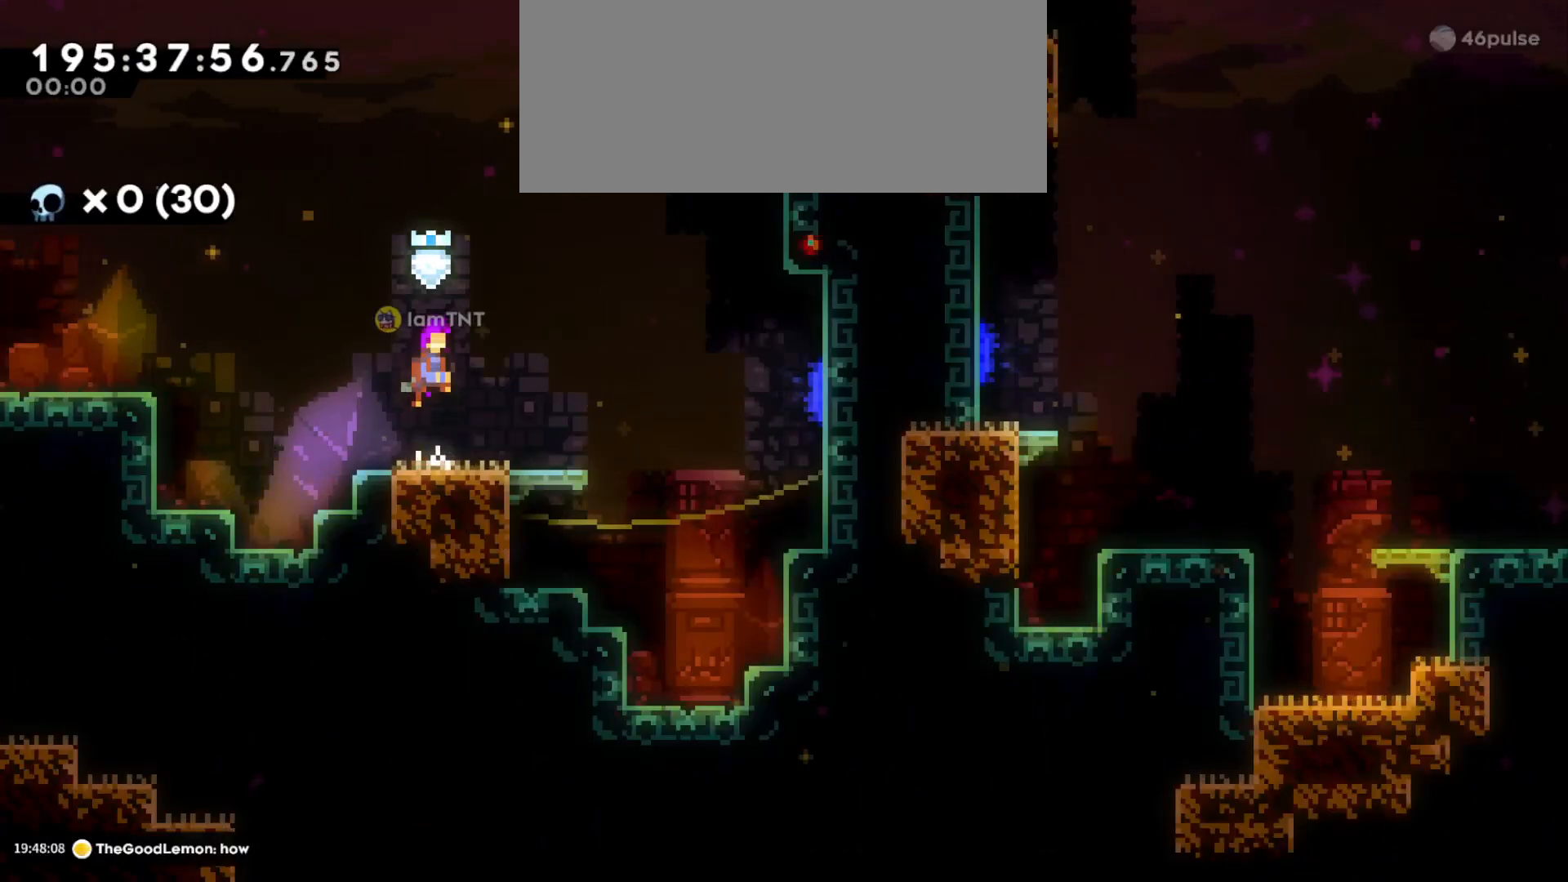
{"keys": ["d", "dash", "s"], "events": [[150, "jump", "up"], [266, "s", "down"], [283, "d", "down"], [366, "dash", "down"]]}
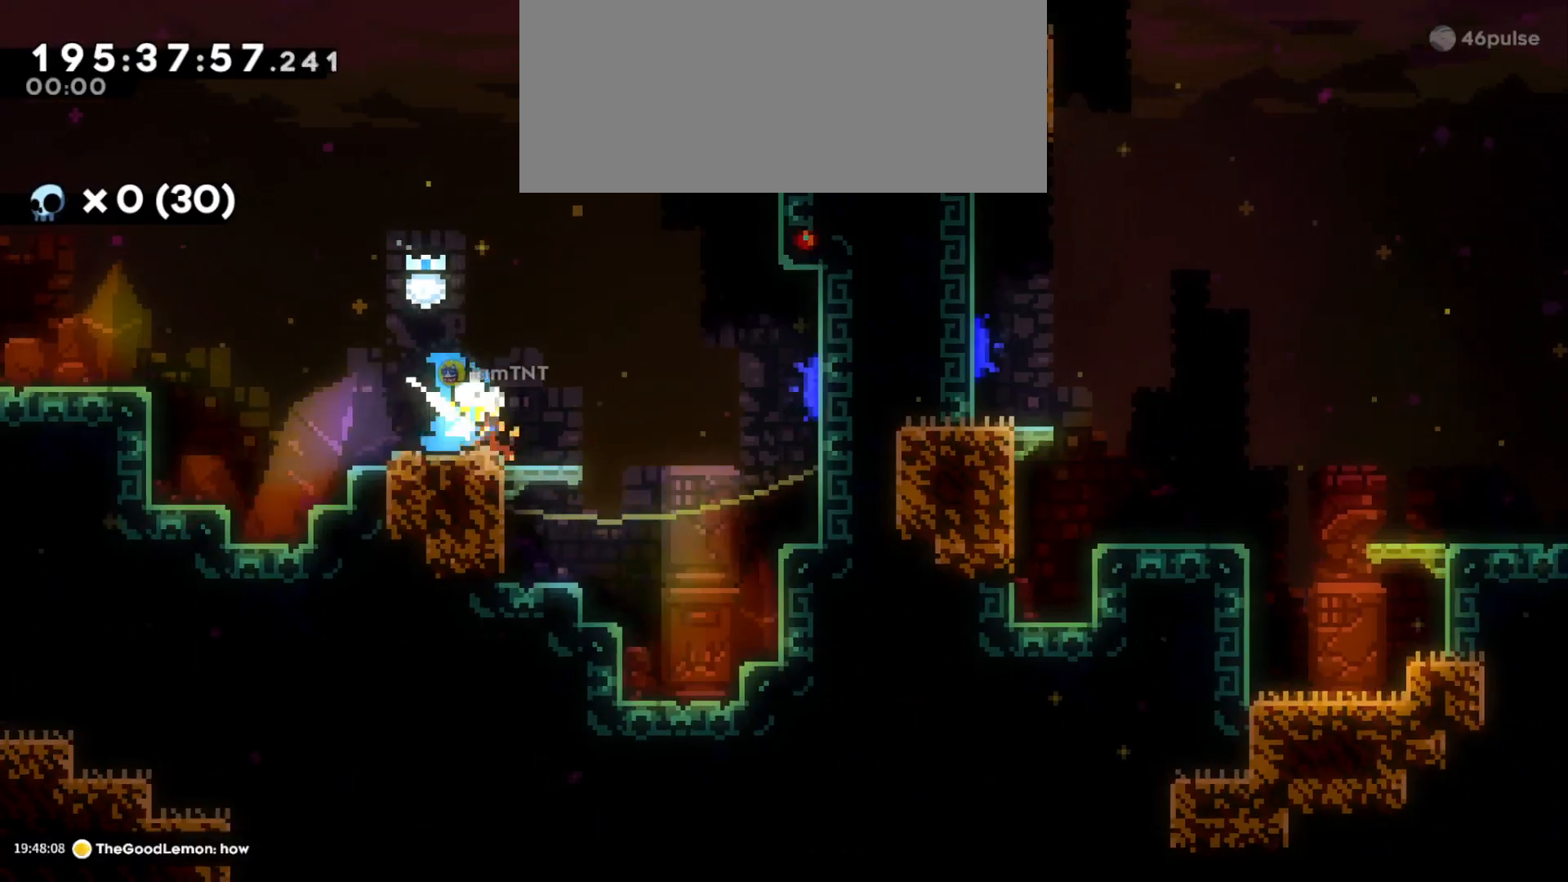
{"keys": ["d", "jump"], "events": [[16, "dash", "up"], [33, "s", "up"], [66, "jump", "down"]]}
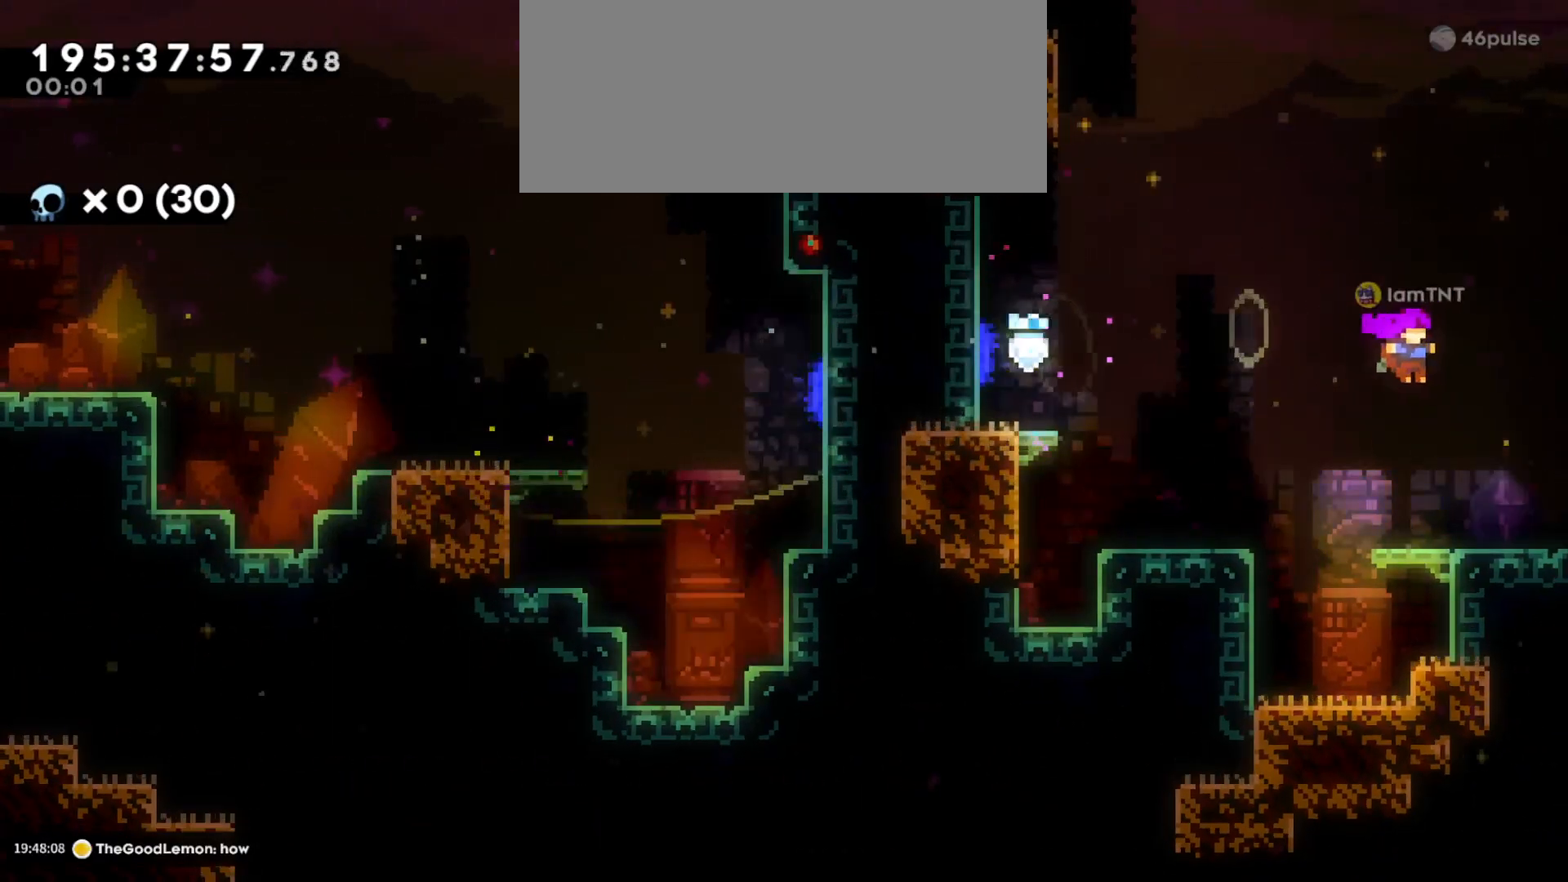
{"keys": ["d"], "events": [[383, "jump", "up"]]}
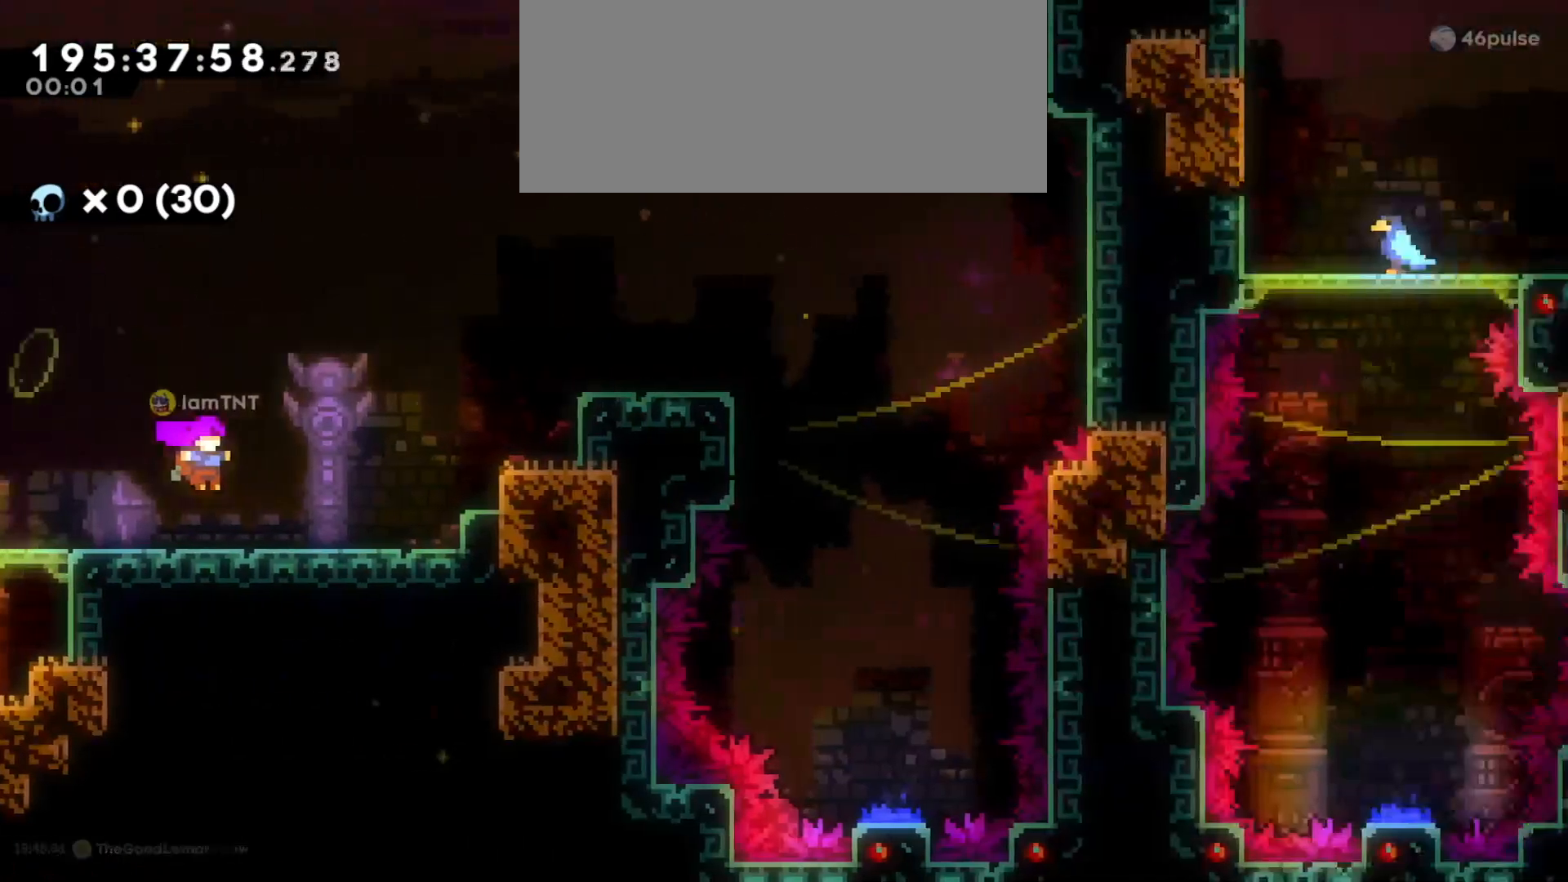
{"keys": ["d", "jump", "w"], "events": [[366, "jump", "down"], [450, "w", "down"]]}
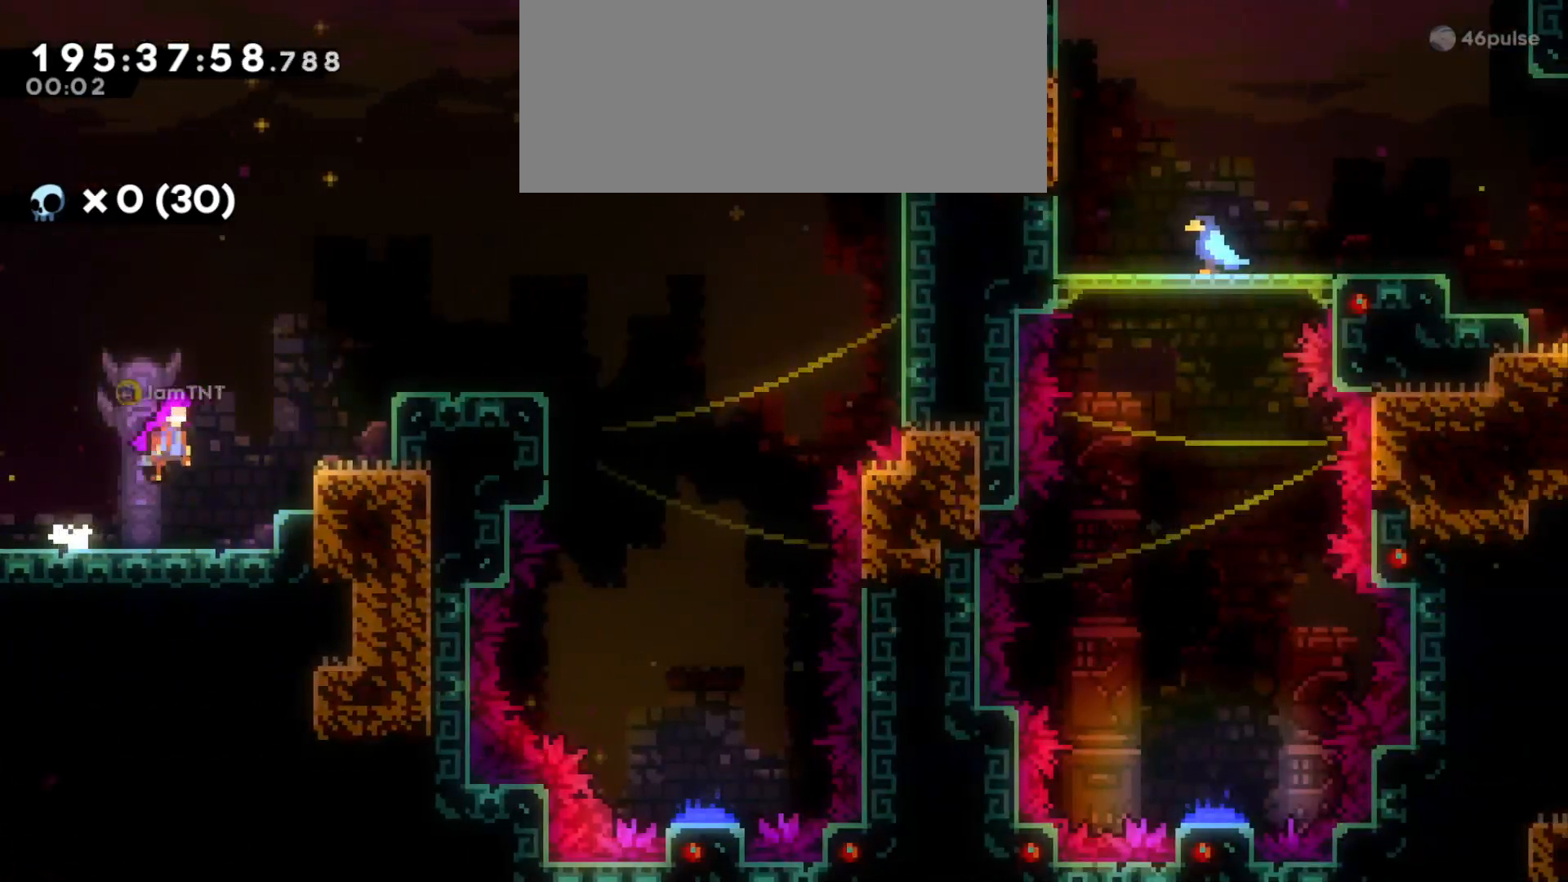
{"keys": ["d"], "events": [[16, "dash", "down"], [16, "jump", "up"], [150, "dash", "up"], [216, "w", "up"]]}
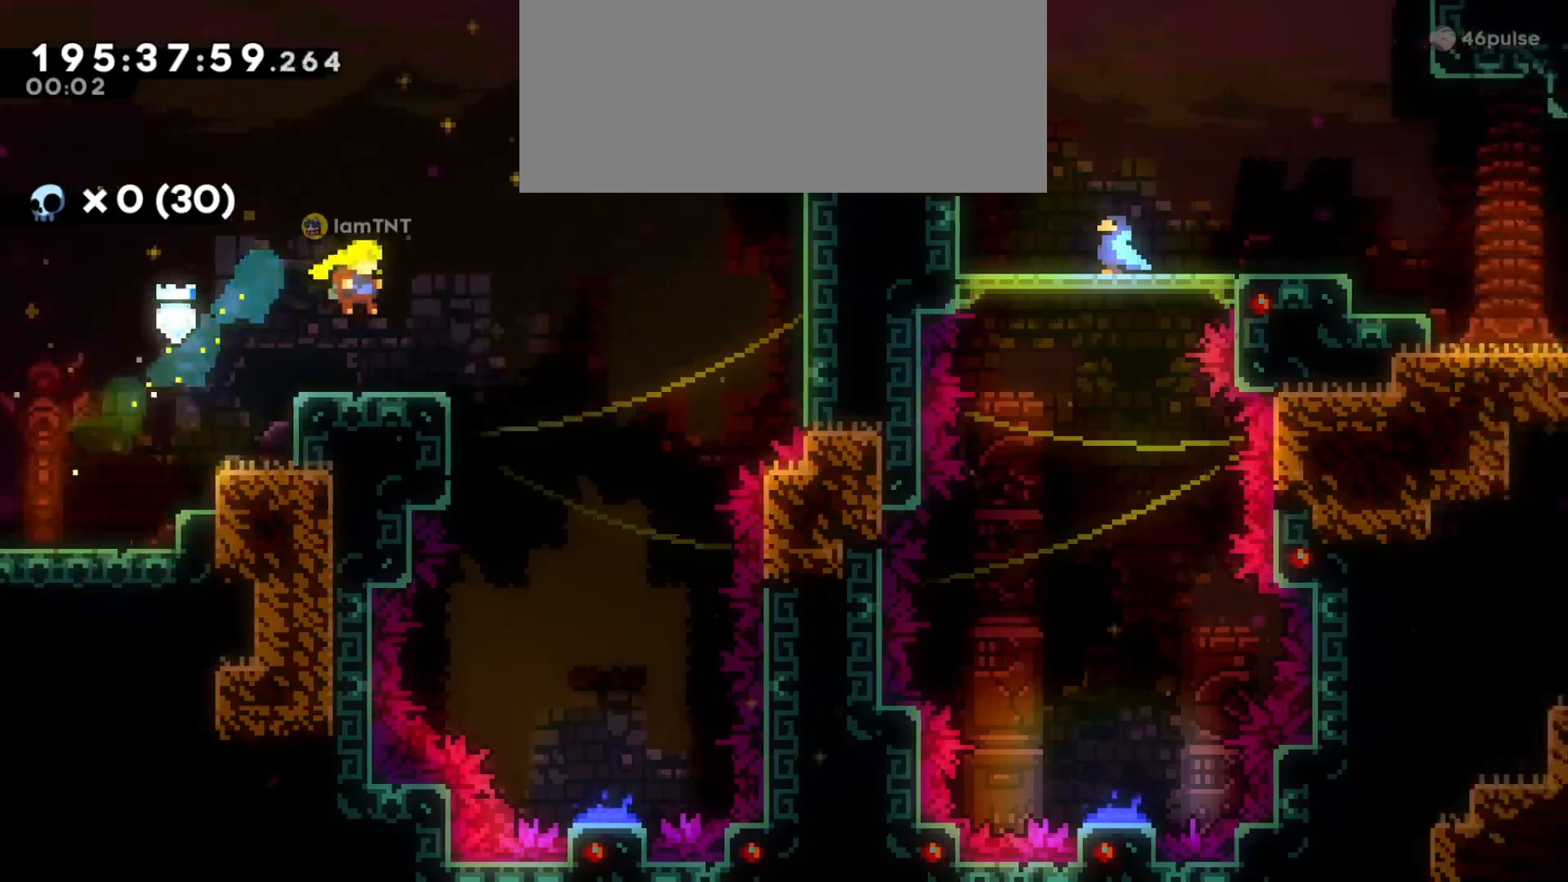
{"keys": ["s"], "events": [[150, "jump", "down"], [400, "s", "down"], [416, "jump", "up"], [466, "d", "up"]]}
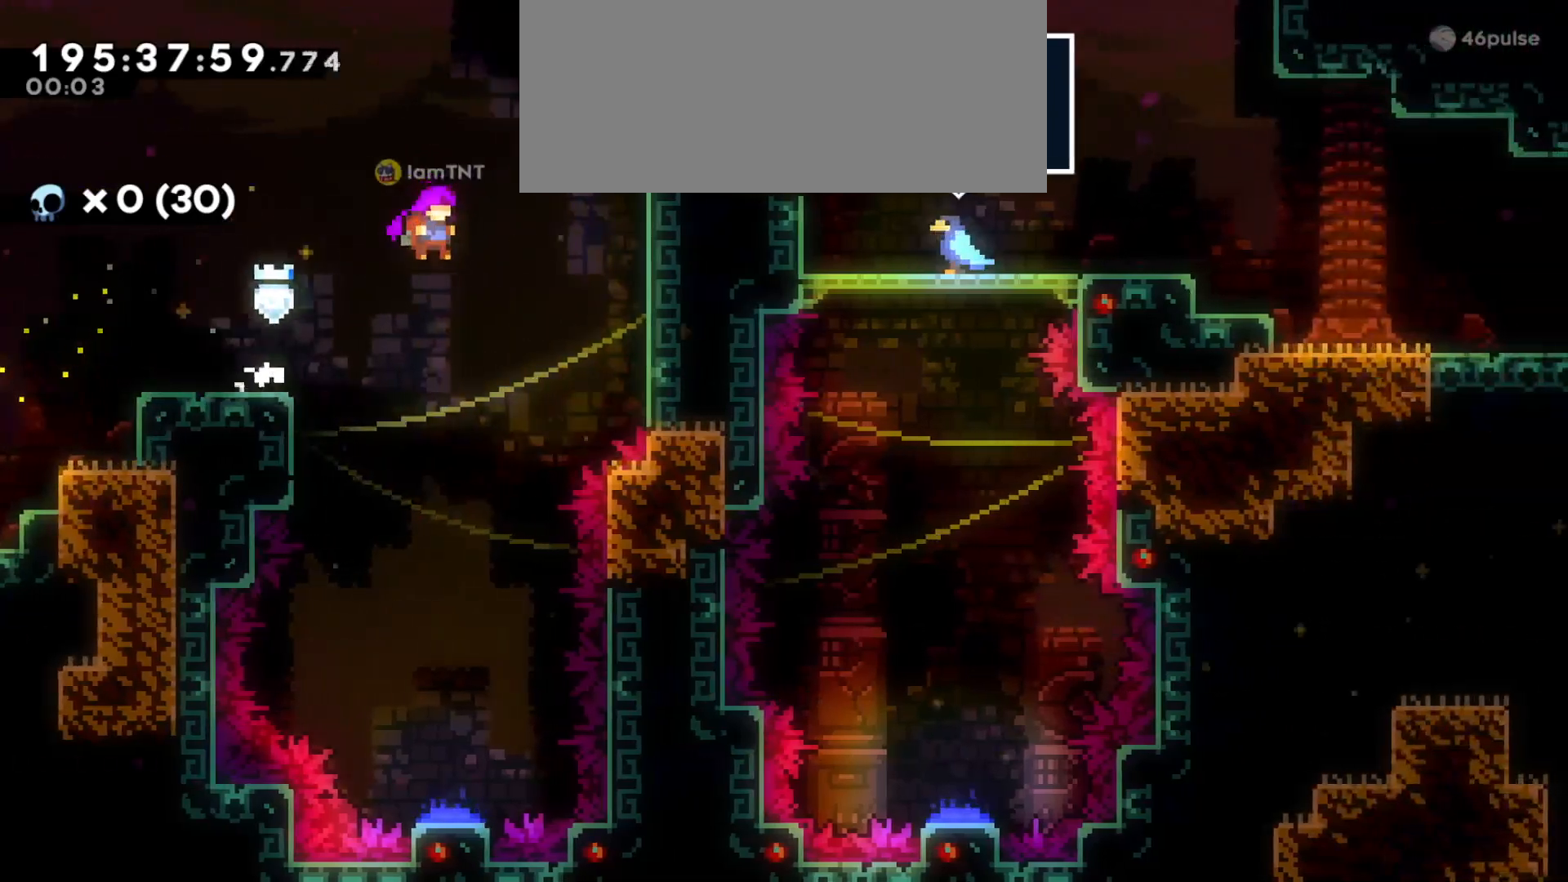
{"keys": ["s"], "events": []}
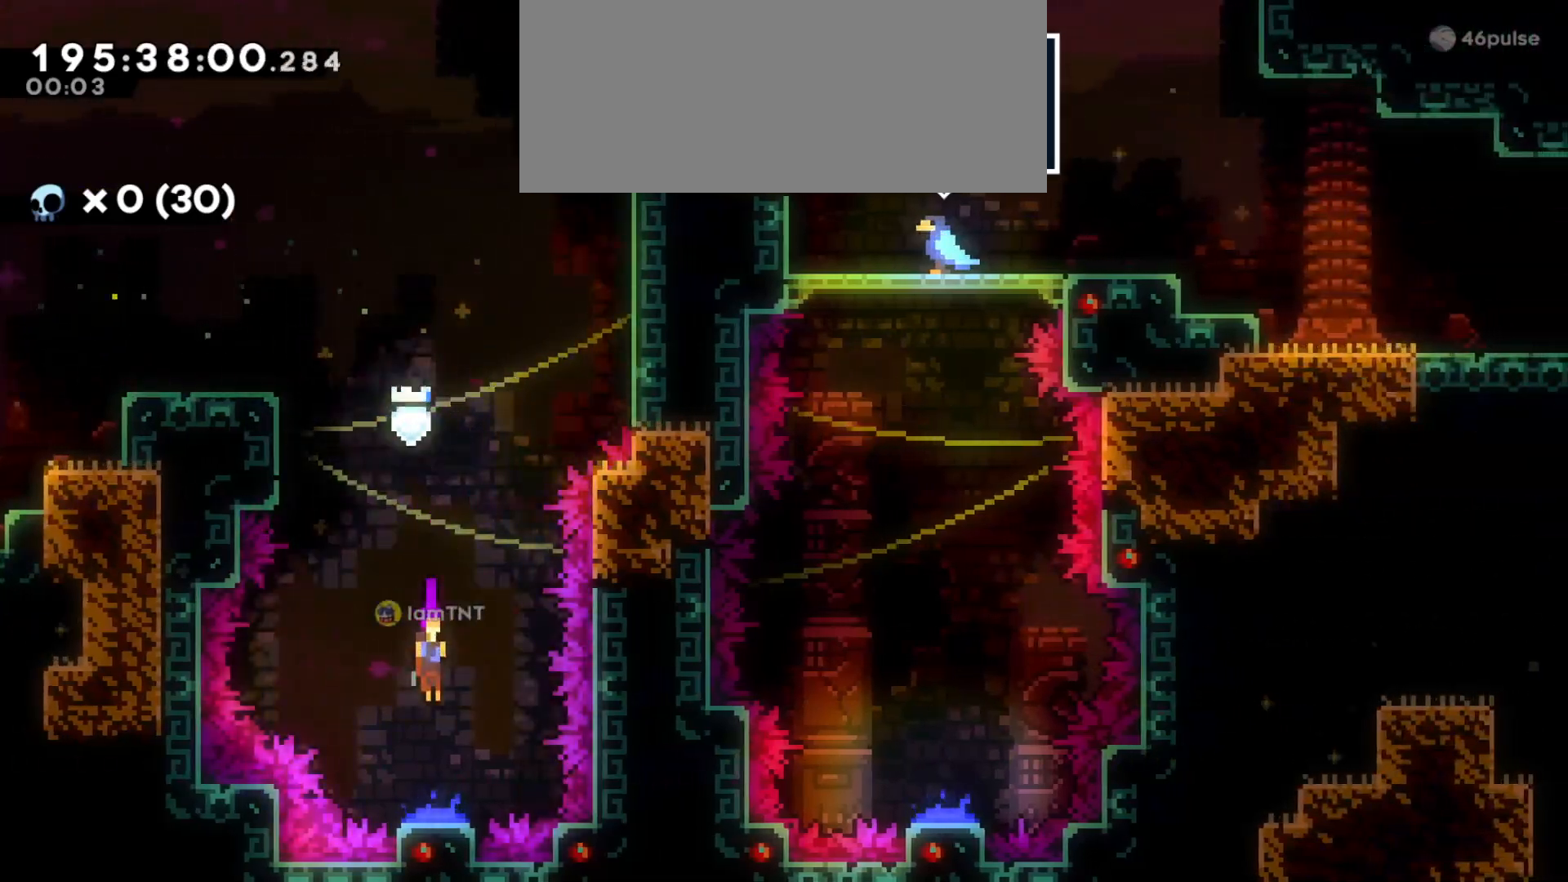
{"keys": ["w"], "events": [[150, "s", "up"], [233, "w", "down"], [316, "dash", "down"], [466, "dash", "up"]]}
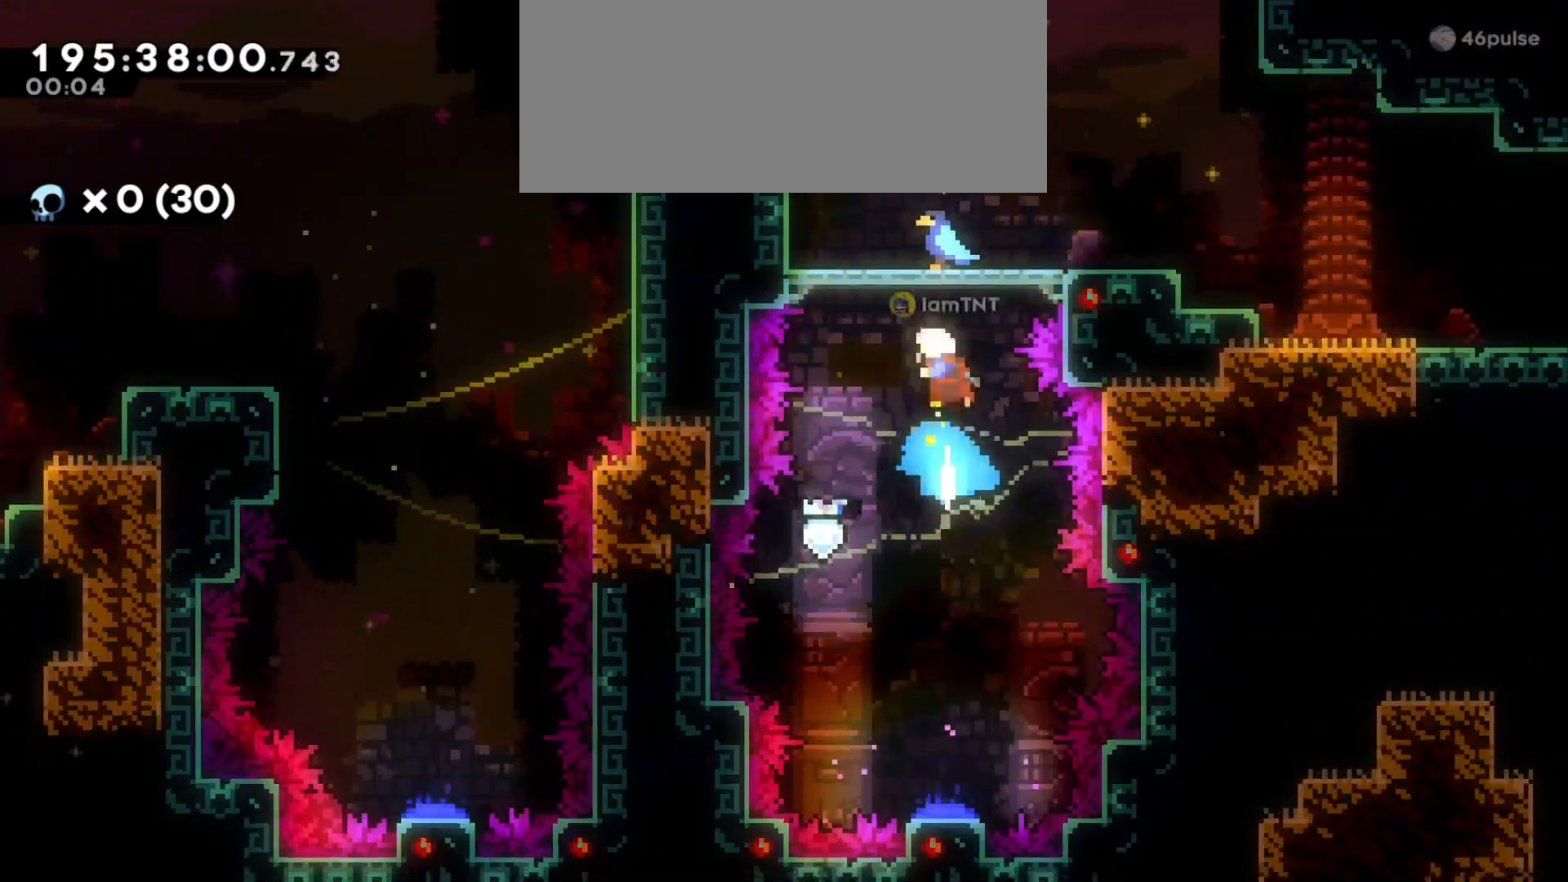
{"keys": ["d", "jump"], "events": [[16, "w", "up"], [233, "s", "down"], [283, "d", "down"], [300, "dash", "down"], [450, "dash", "up"], [483, "s", "up"], [500, "jump", "down"]]}
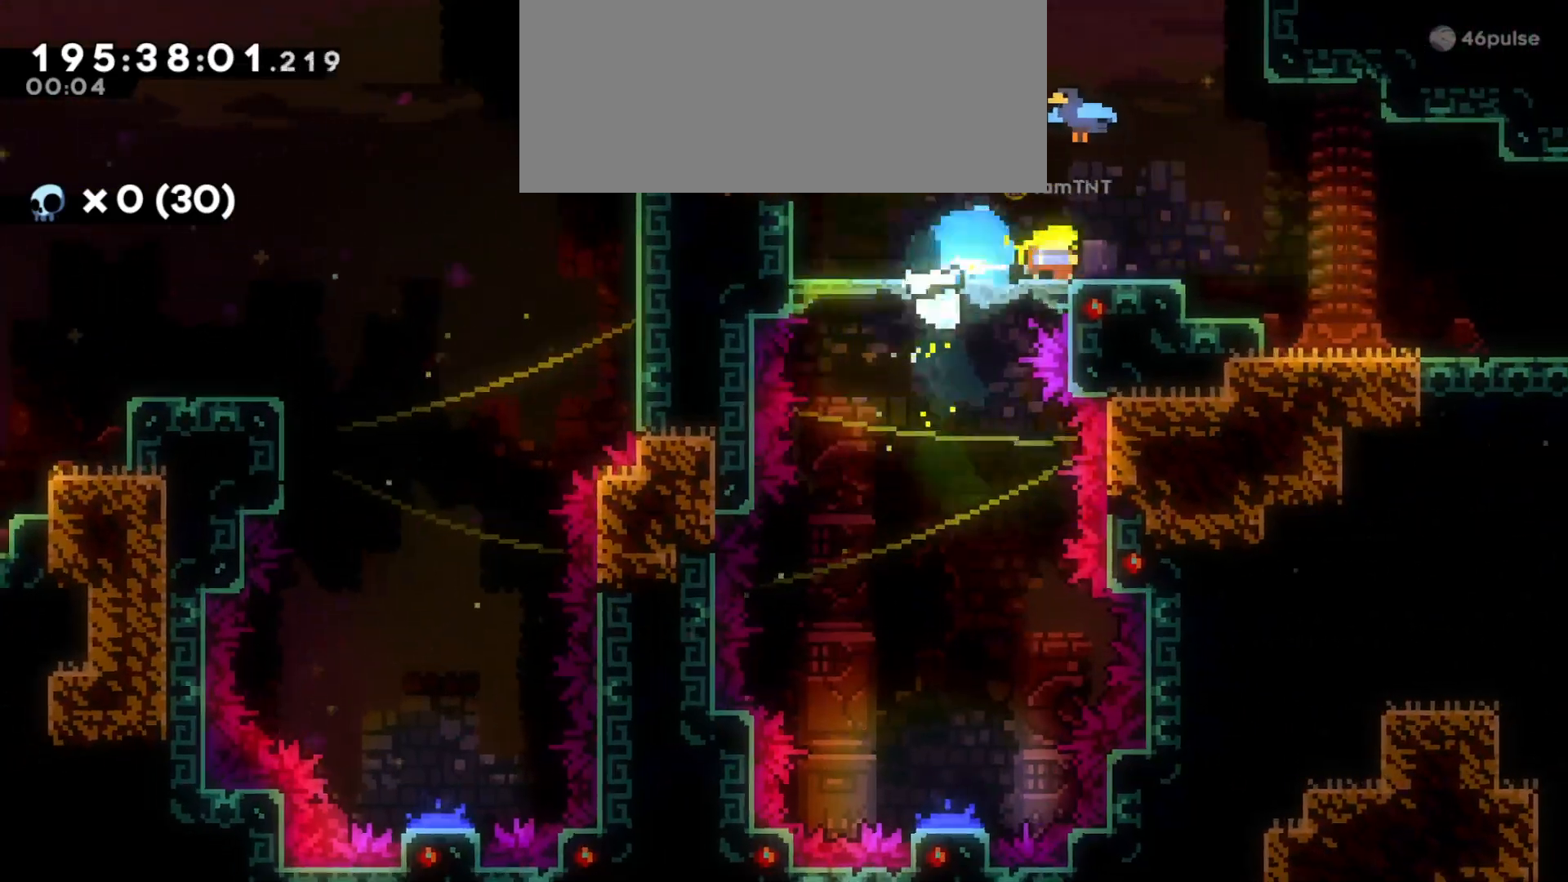
{"keys": ["d"], "events": [[133, "jump", "up"]]}
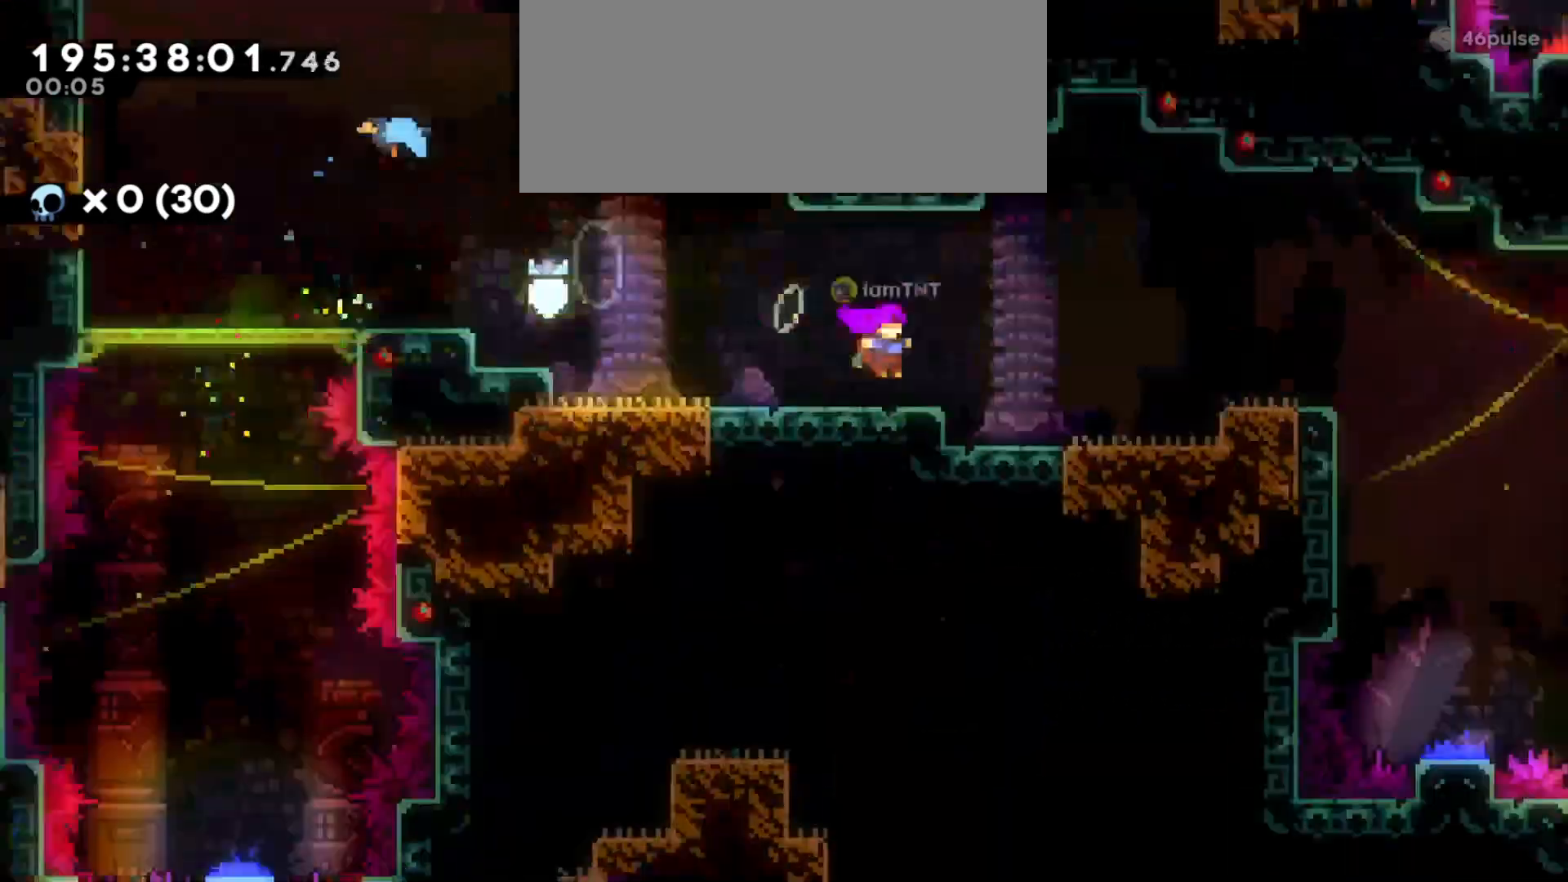
{"keys": ["d"], "events": []}
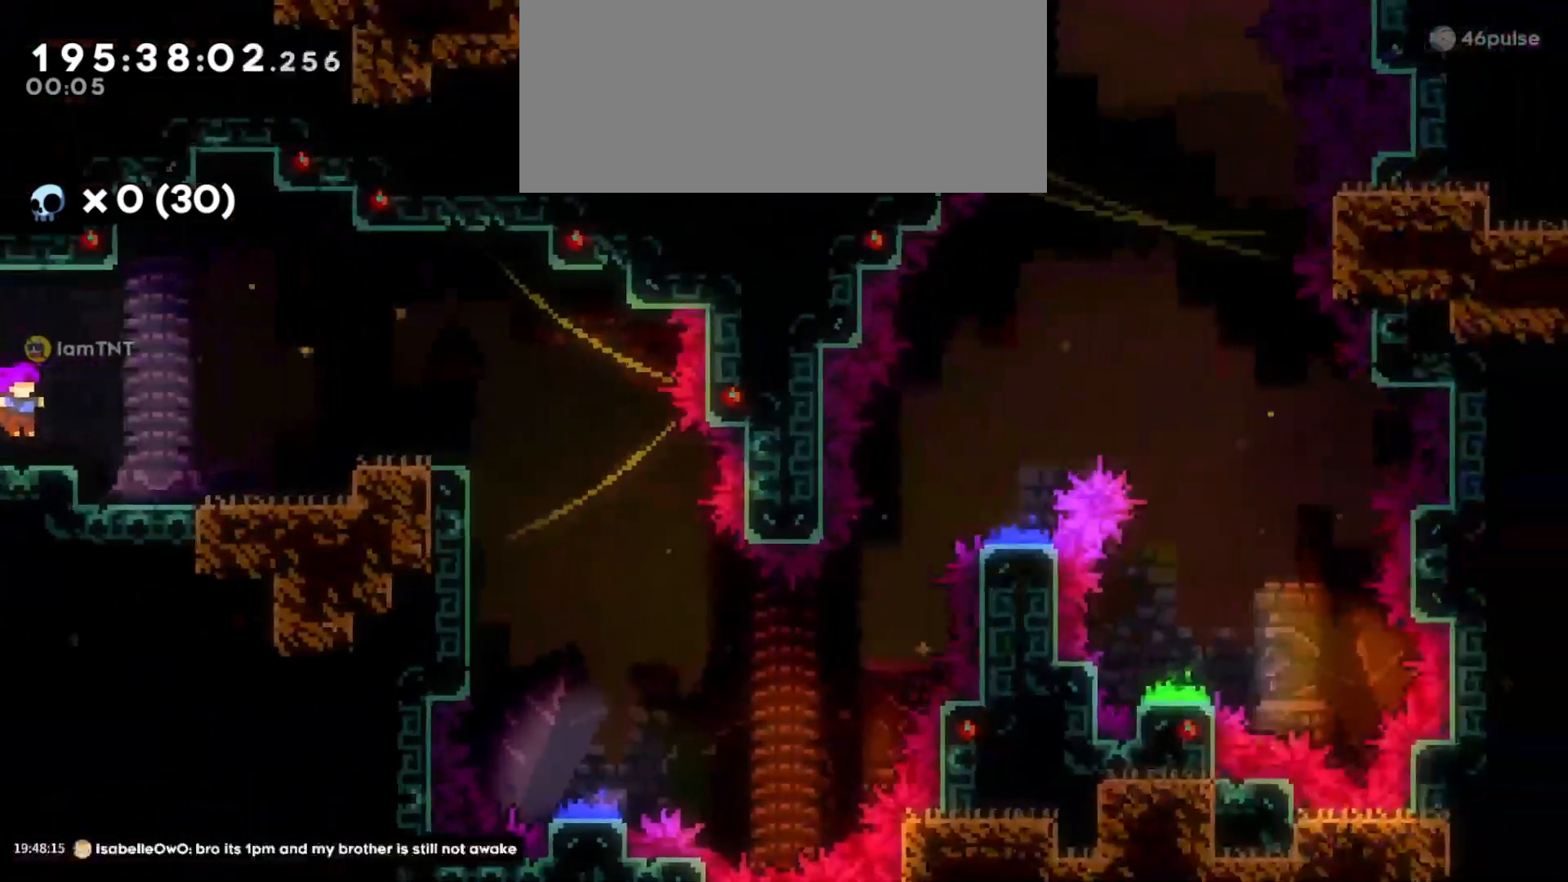
{"keys": ["d"], "events": [[183, "d", "up"], [366, "d", "down"], [400, "jump", "down"], [466, "jump", "up"]]}
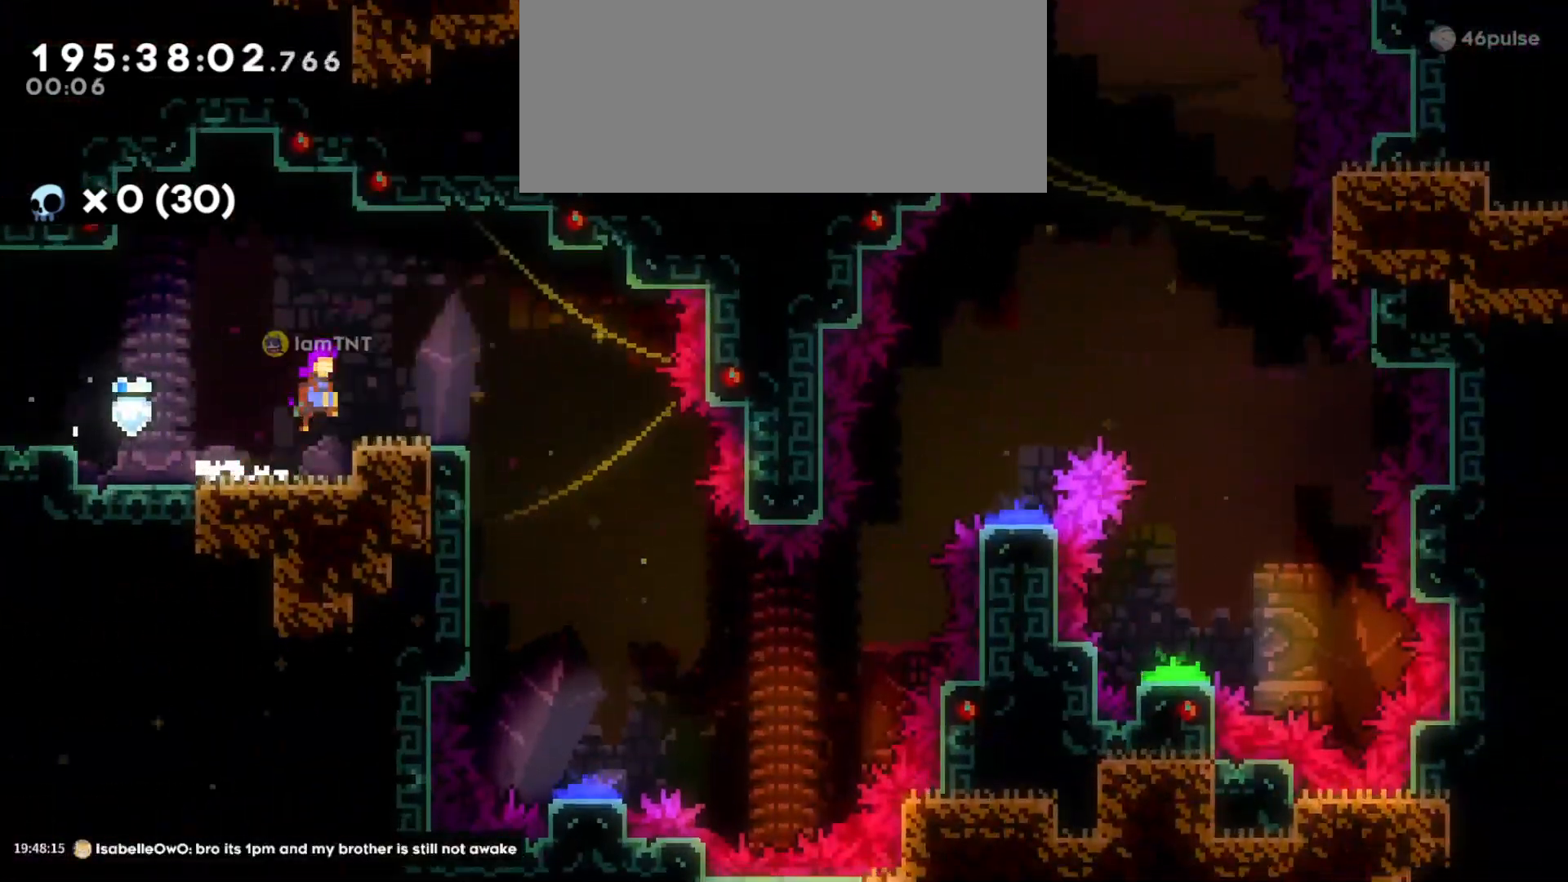
{"keys": ["d", "s"], "events": [[250, "jump", "down"], [450, "s", "down"], [500, "jump", "up"]]}
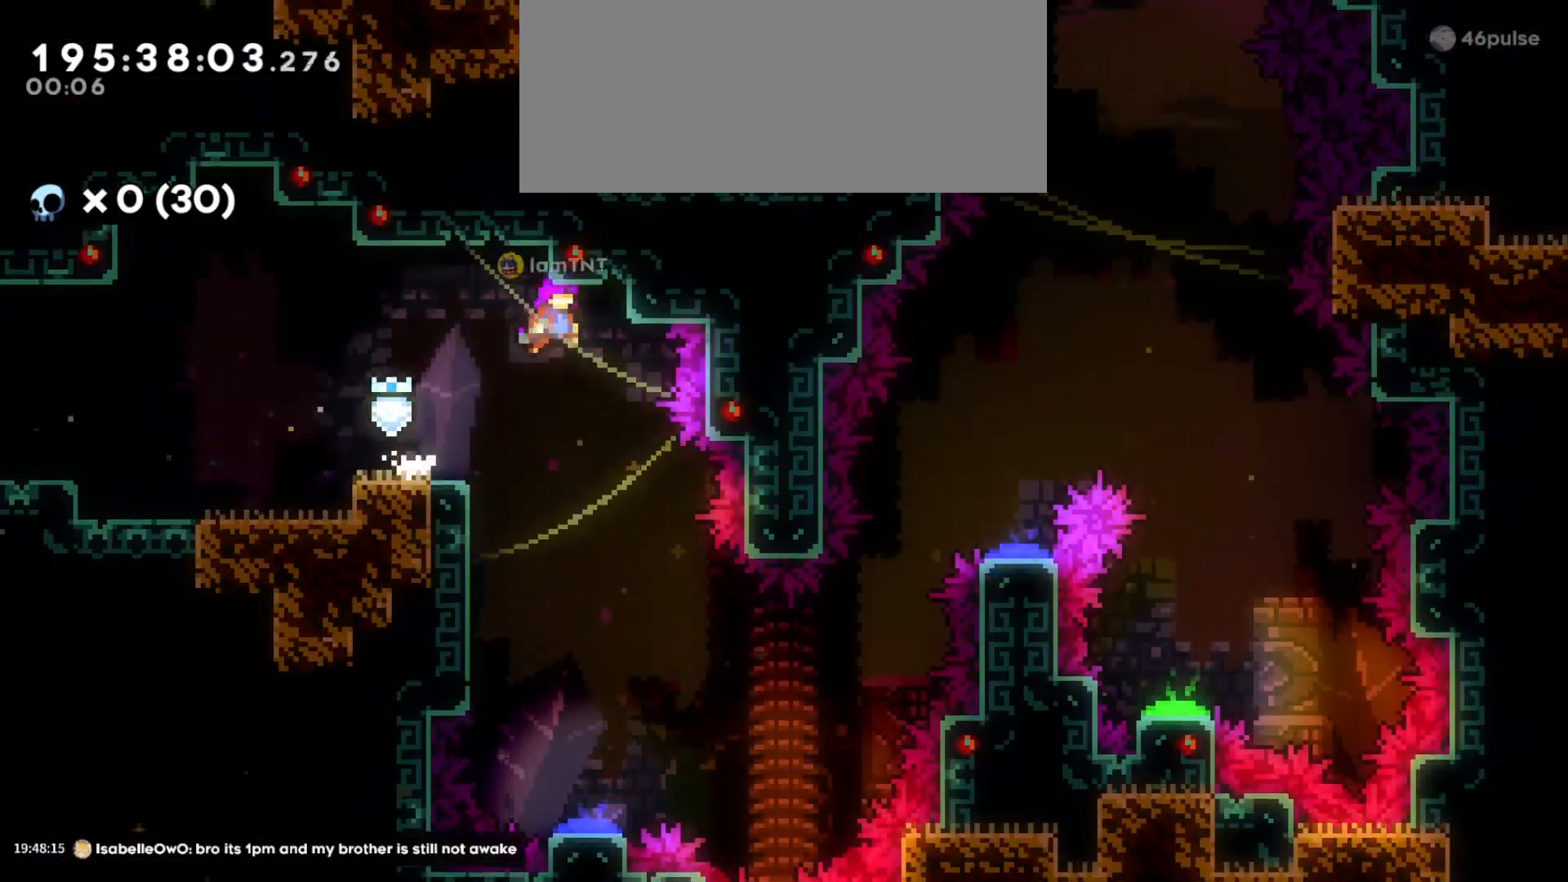
{"keys": ["s"], "events": [[16, "d", "up"]]}
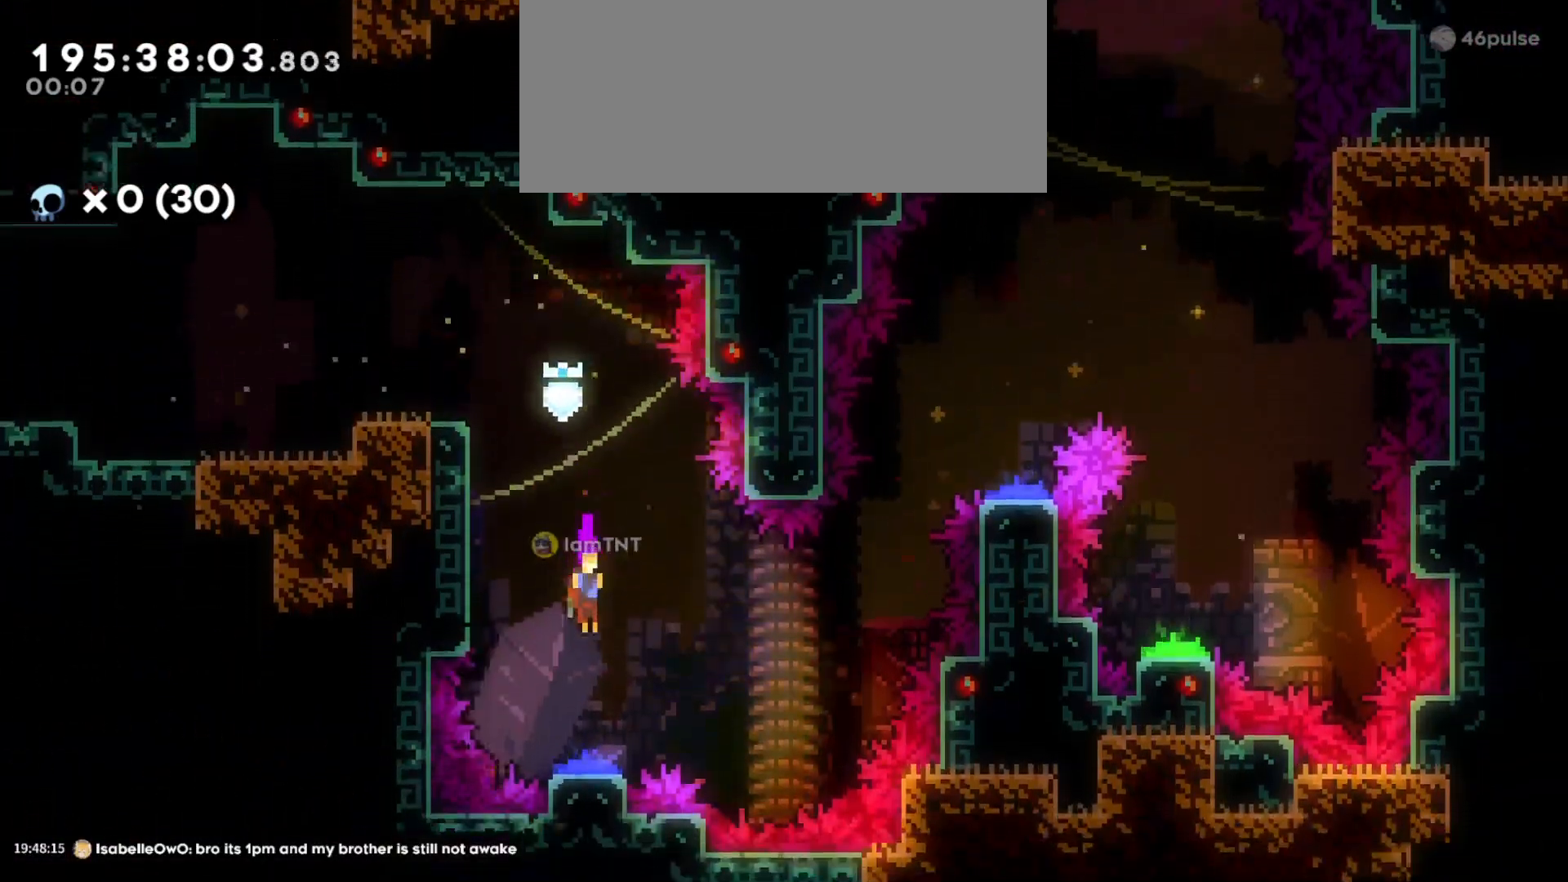
{"keys": ["d", "s"], "events": [[133, "d", "down"]]}
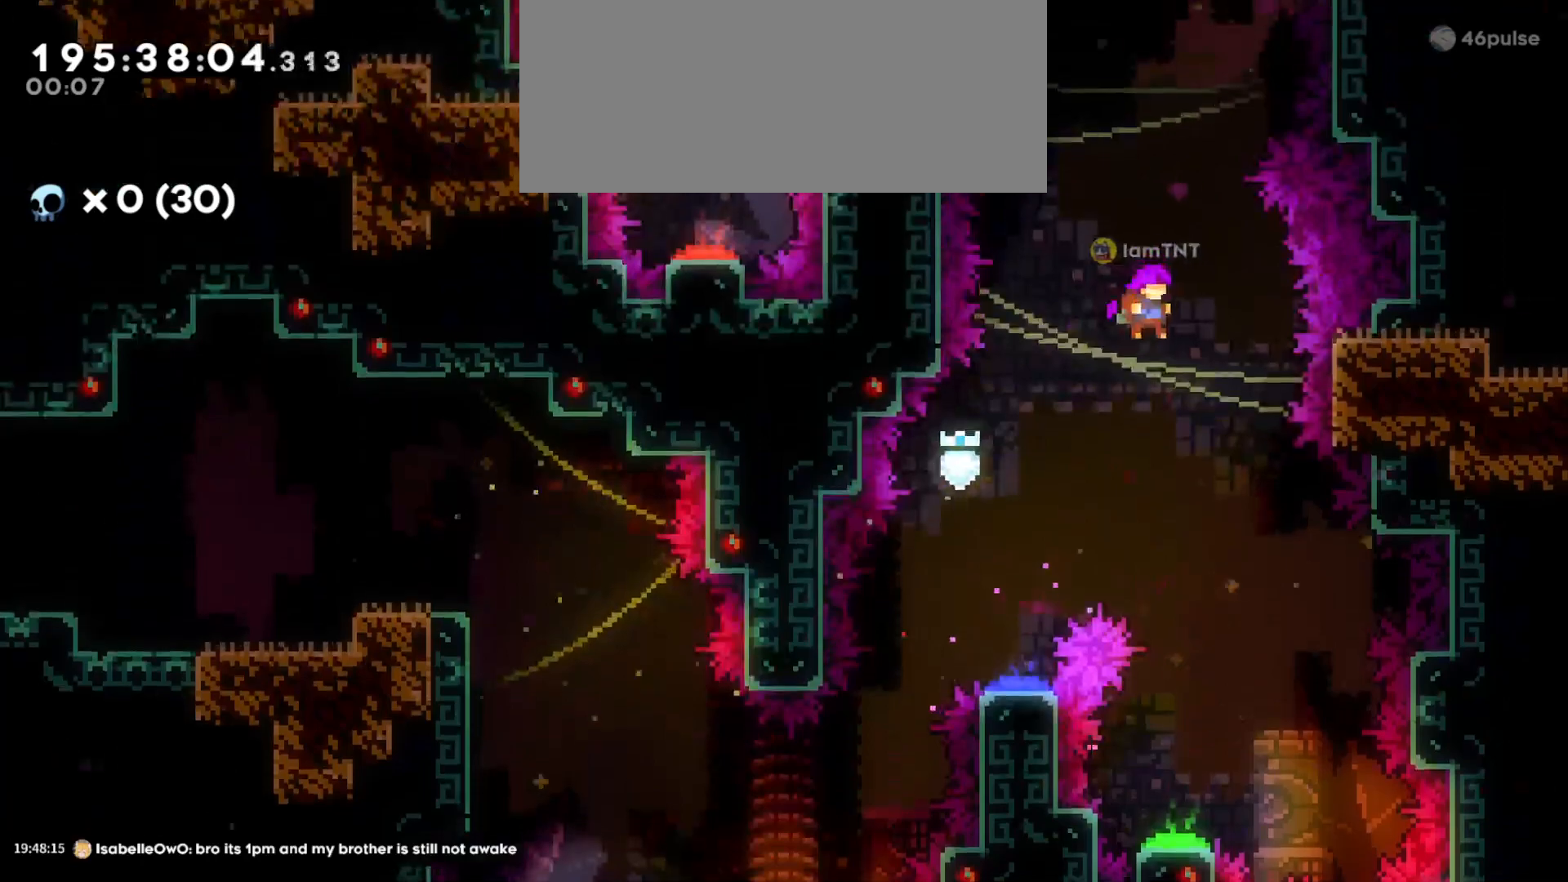
{"keys": ["s"]}
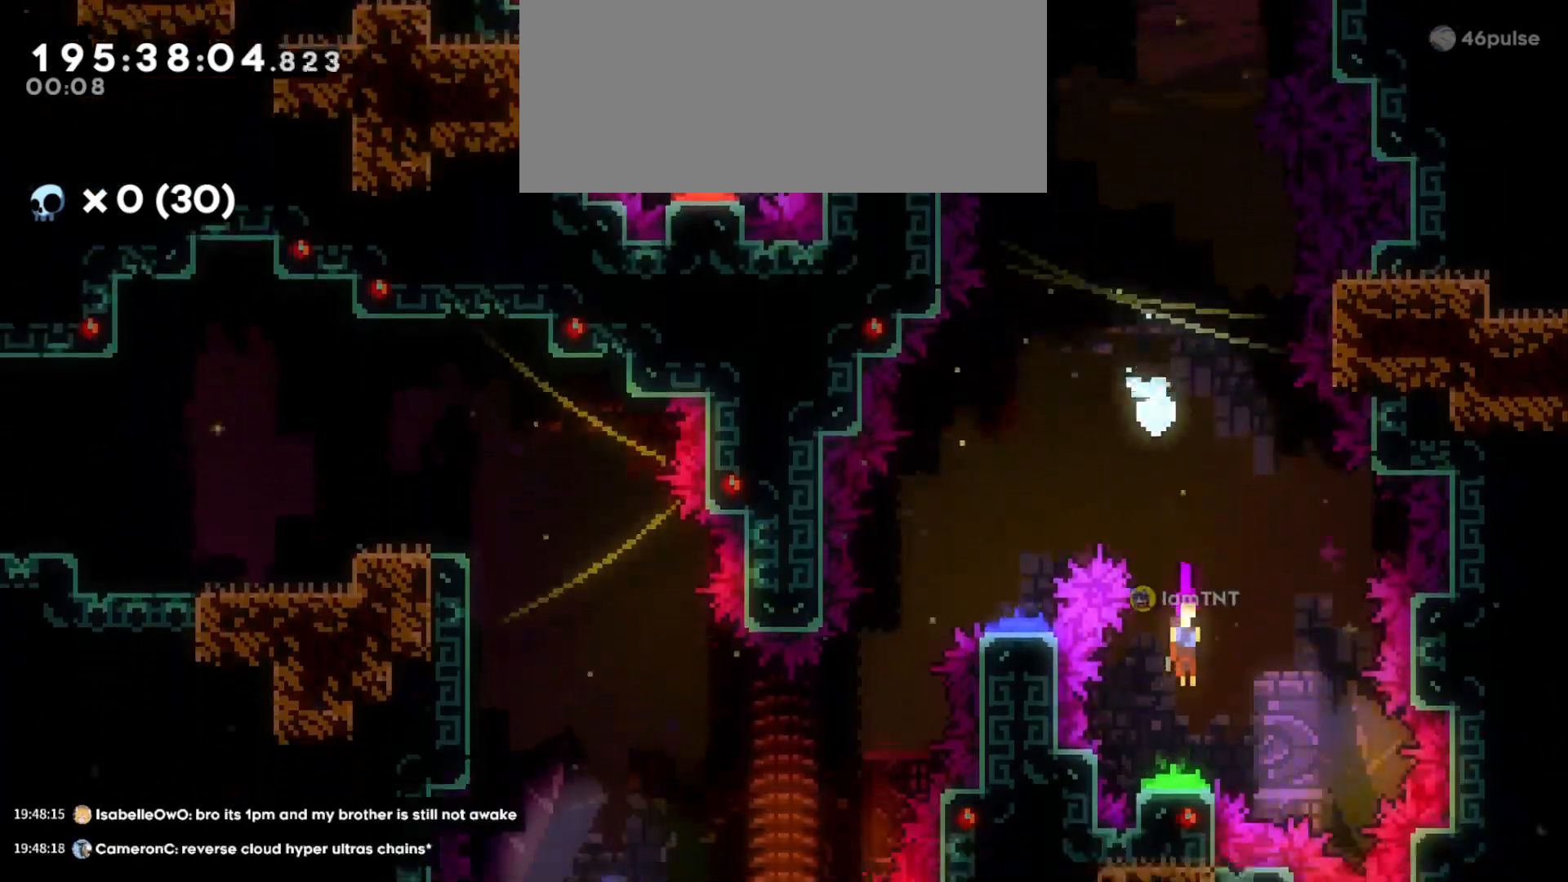
{"keys": ["s"], "events": [[16, "a", "down"], [500, "a", "up"]]}
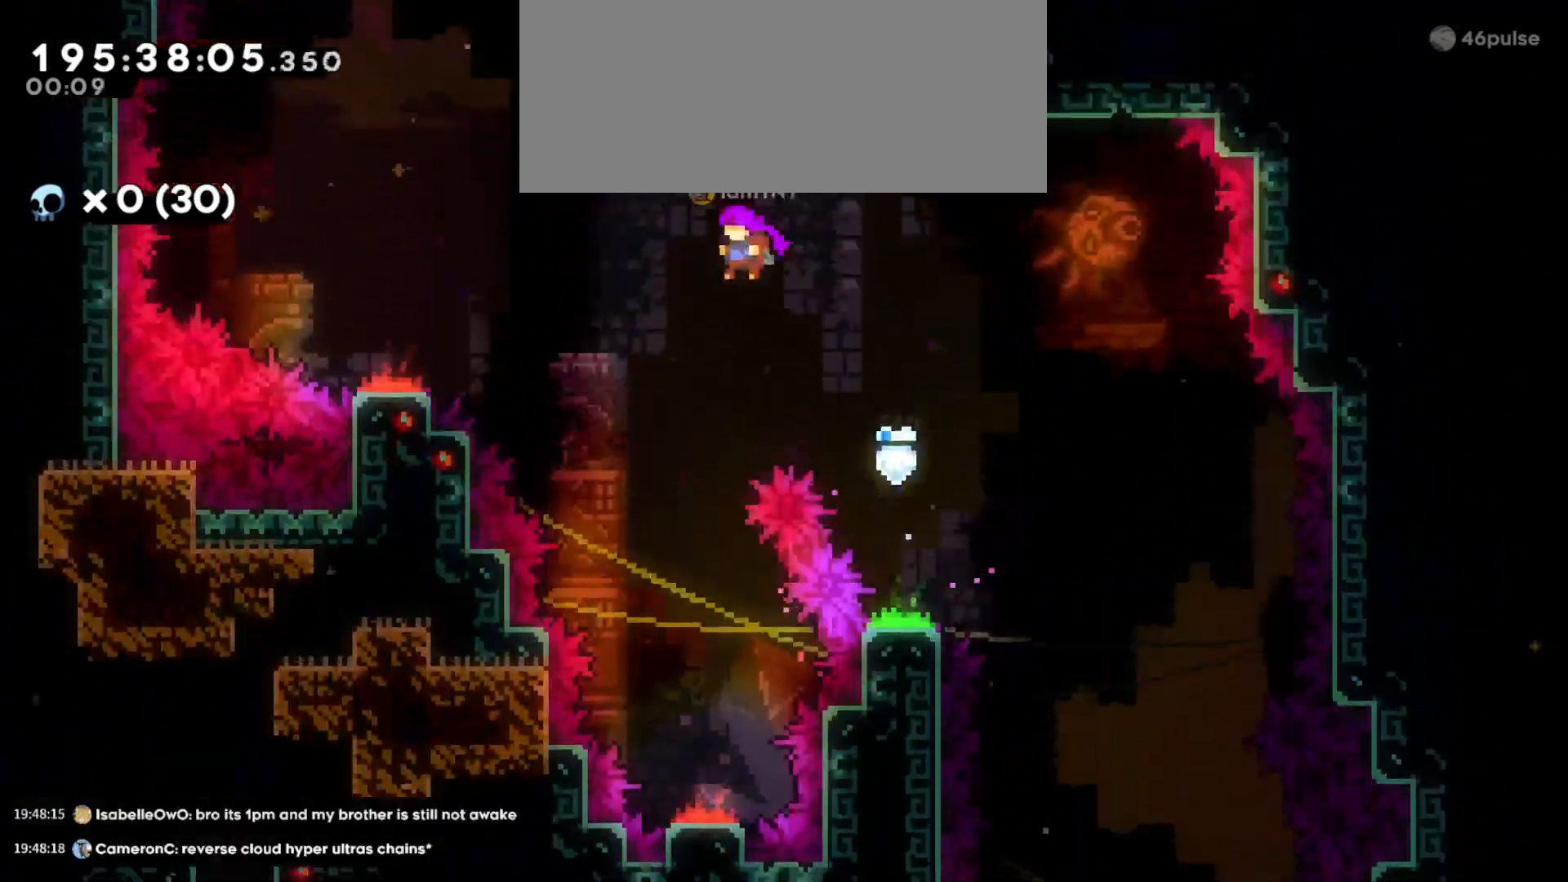
{"keys": ["s"], "events": []}
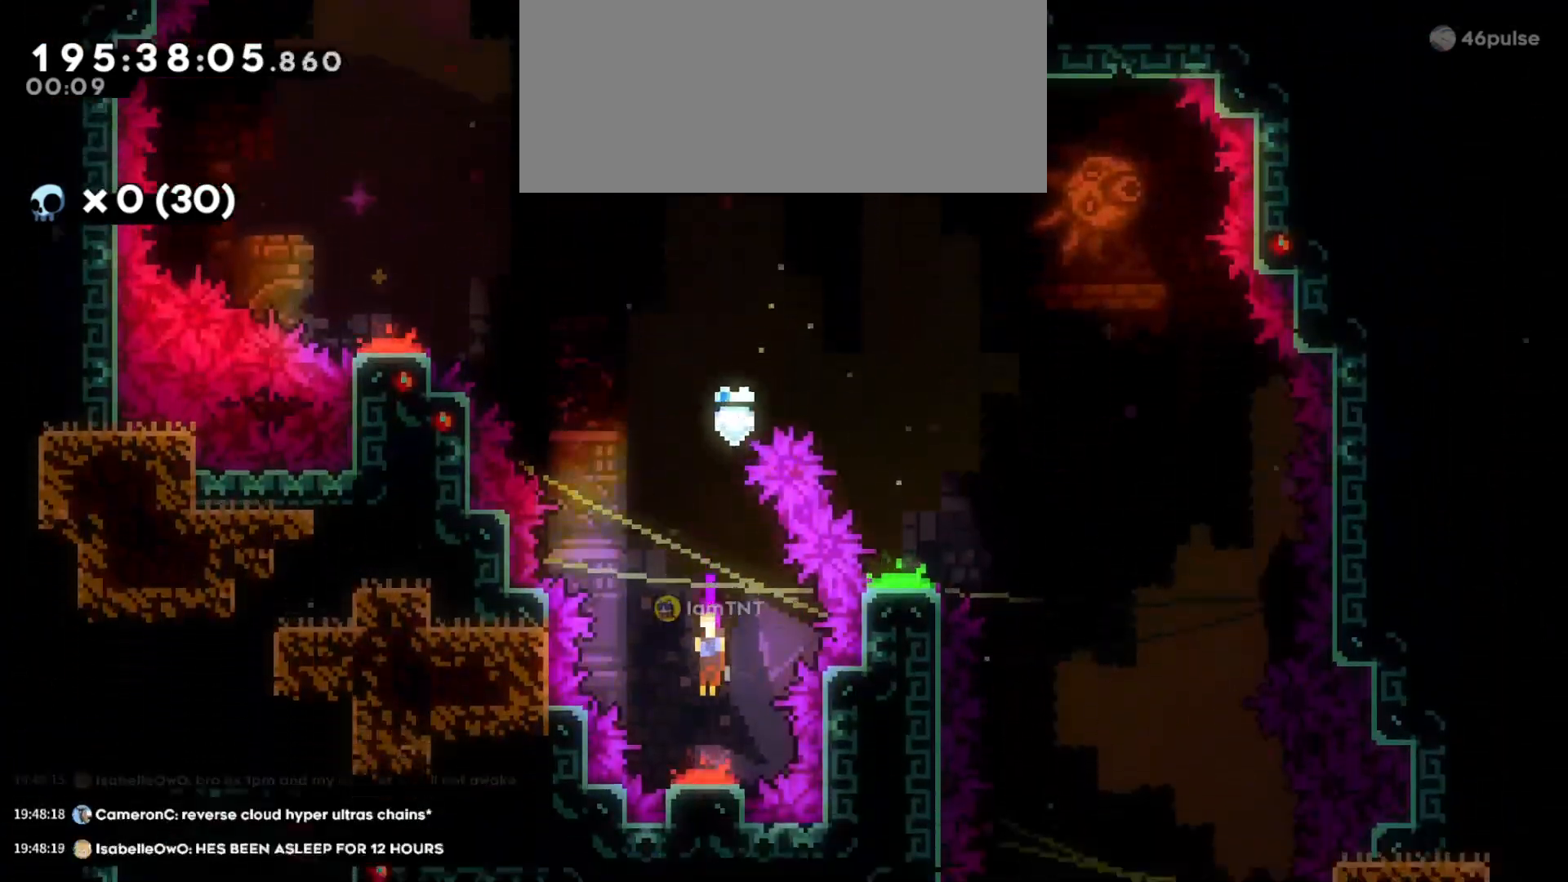
{"keys": ["dash", "w"], "events": [[116, "s", "up"], [200, "w", "down"], [366, "dash", "down"]]}
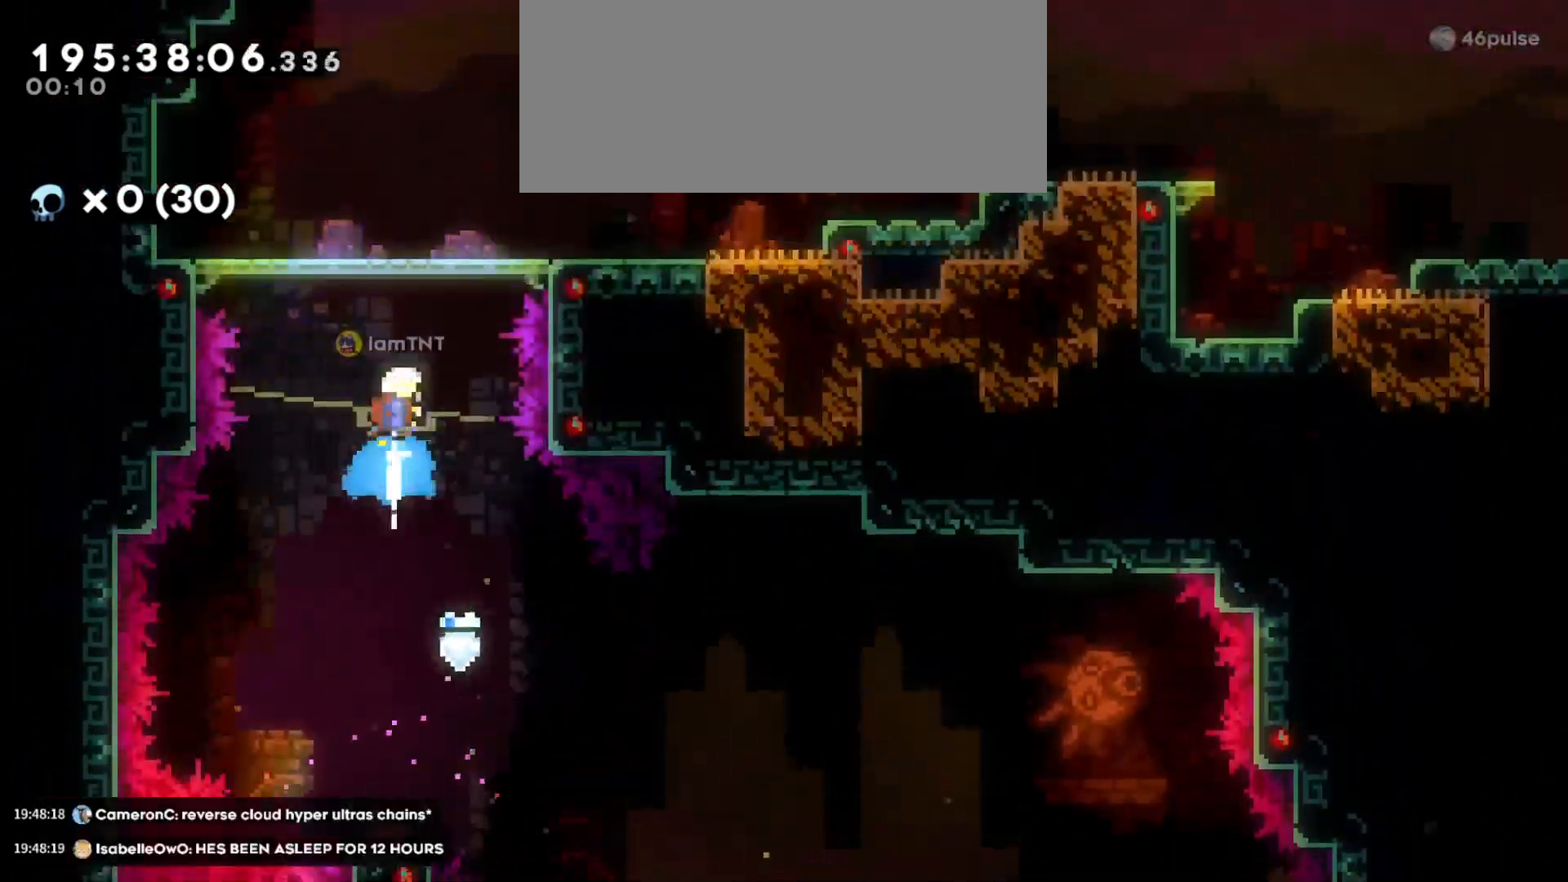
{"keys": ["d", "dash"], "events": [[16, "dash", "up"], [66, "d", "down"], [83, "w", "up"], [383, "dash", "down"]]}
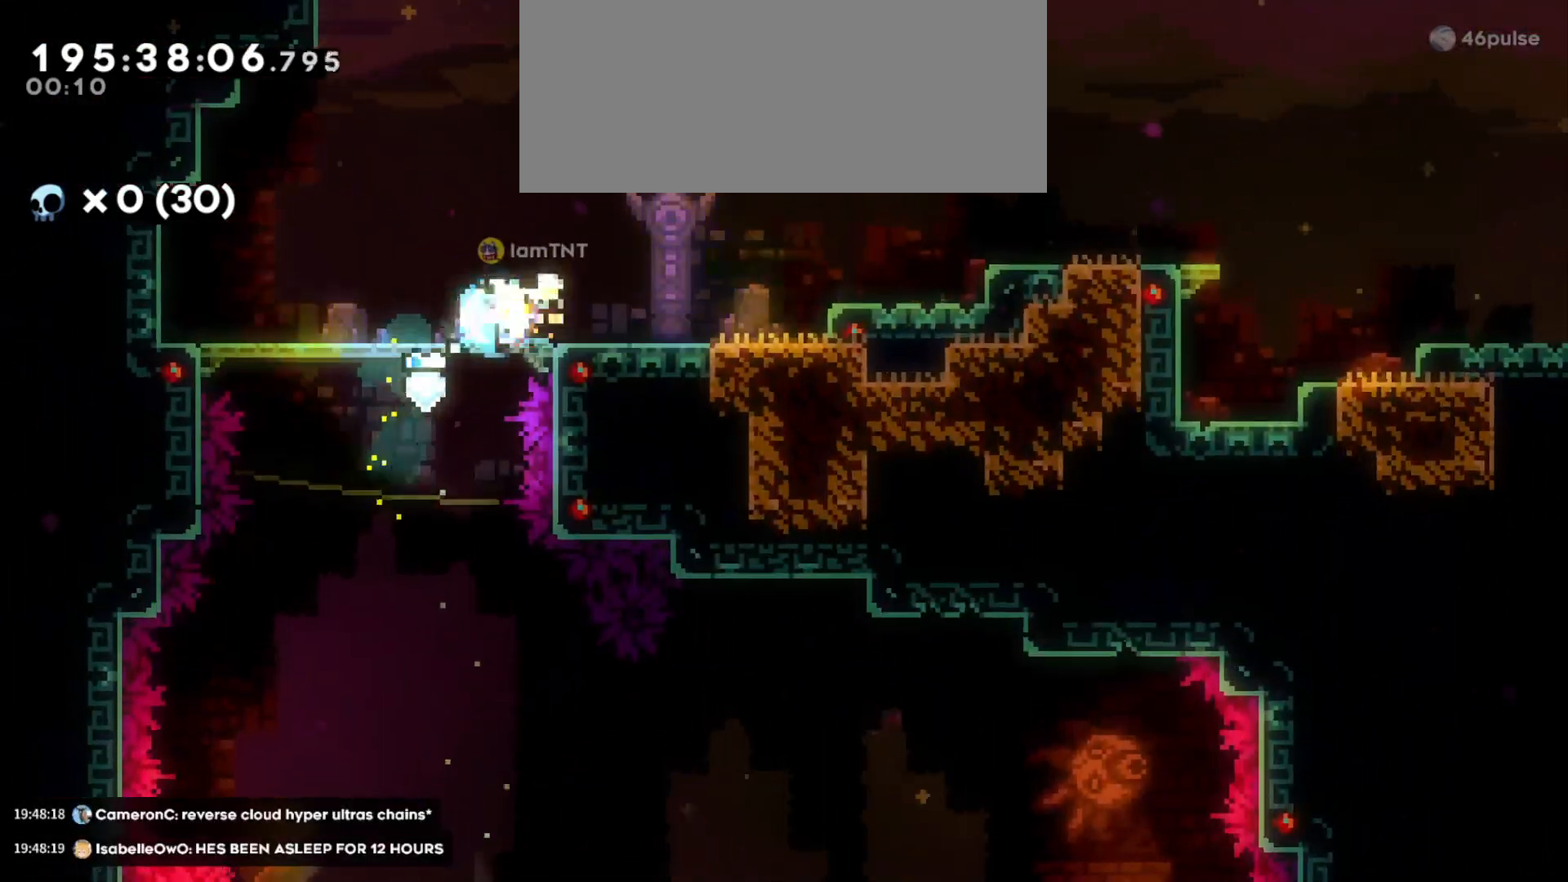
{"keys": ["d", "dash", "s"], "events": [[50, "dash", "up"], [100, "jump", "down"], [316, "jump", "up"], [333, "dash", "down"], [333, "s", "down"]]}
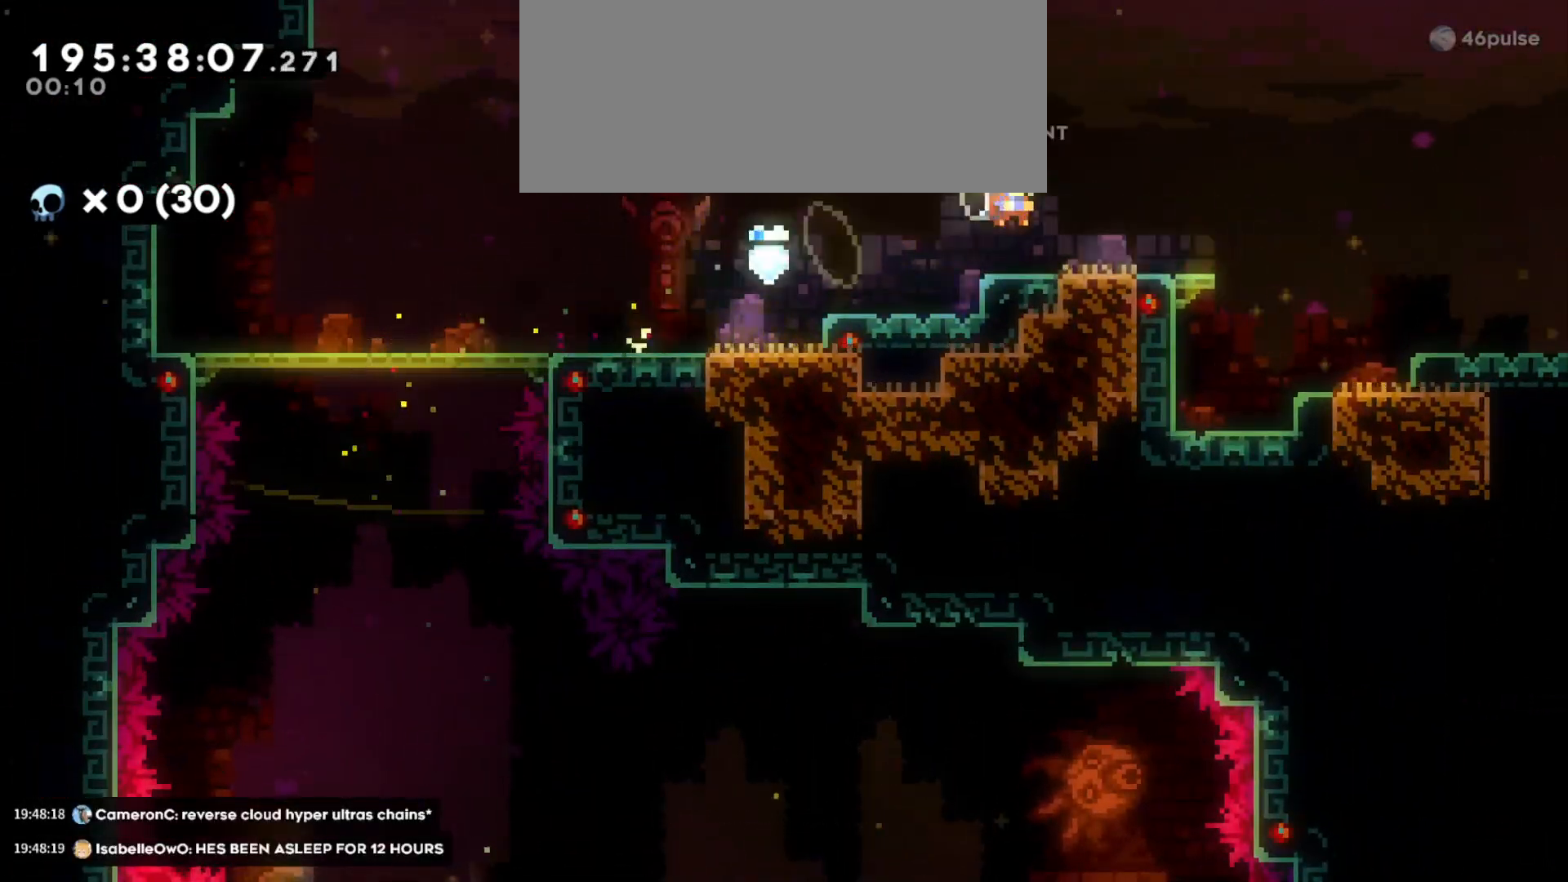
{"keys": ["d", "jump"], "events": [[16, "s", "up"], [33, "dash", "up"], [83, "jump", "down"]]}
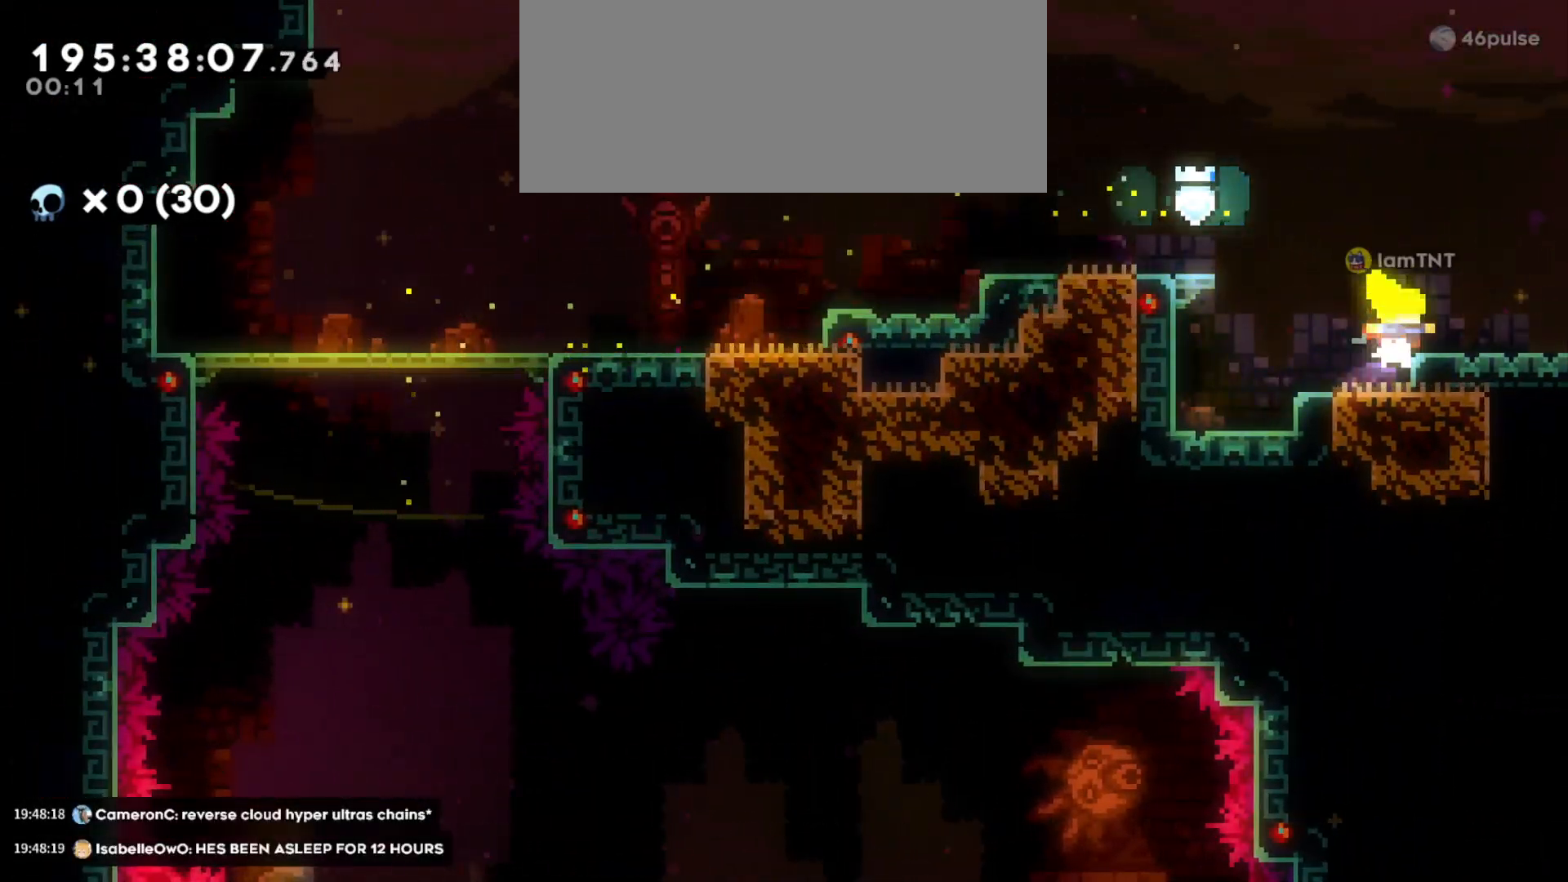
{"keys": ["d"], "events": [[33, "jump", "up"], [166, "jump", "down"], [266, "jump", "up"]]}
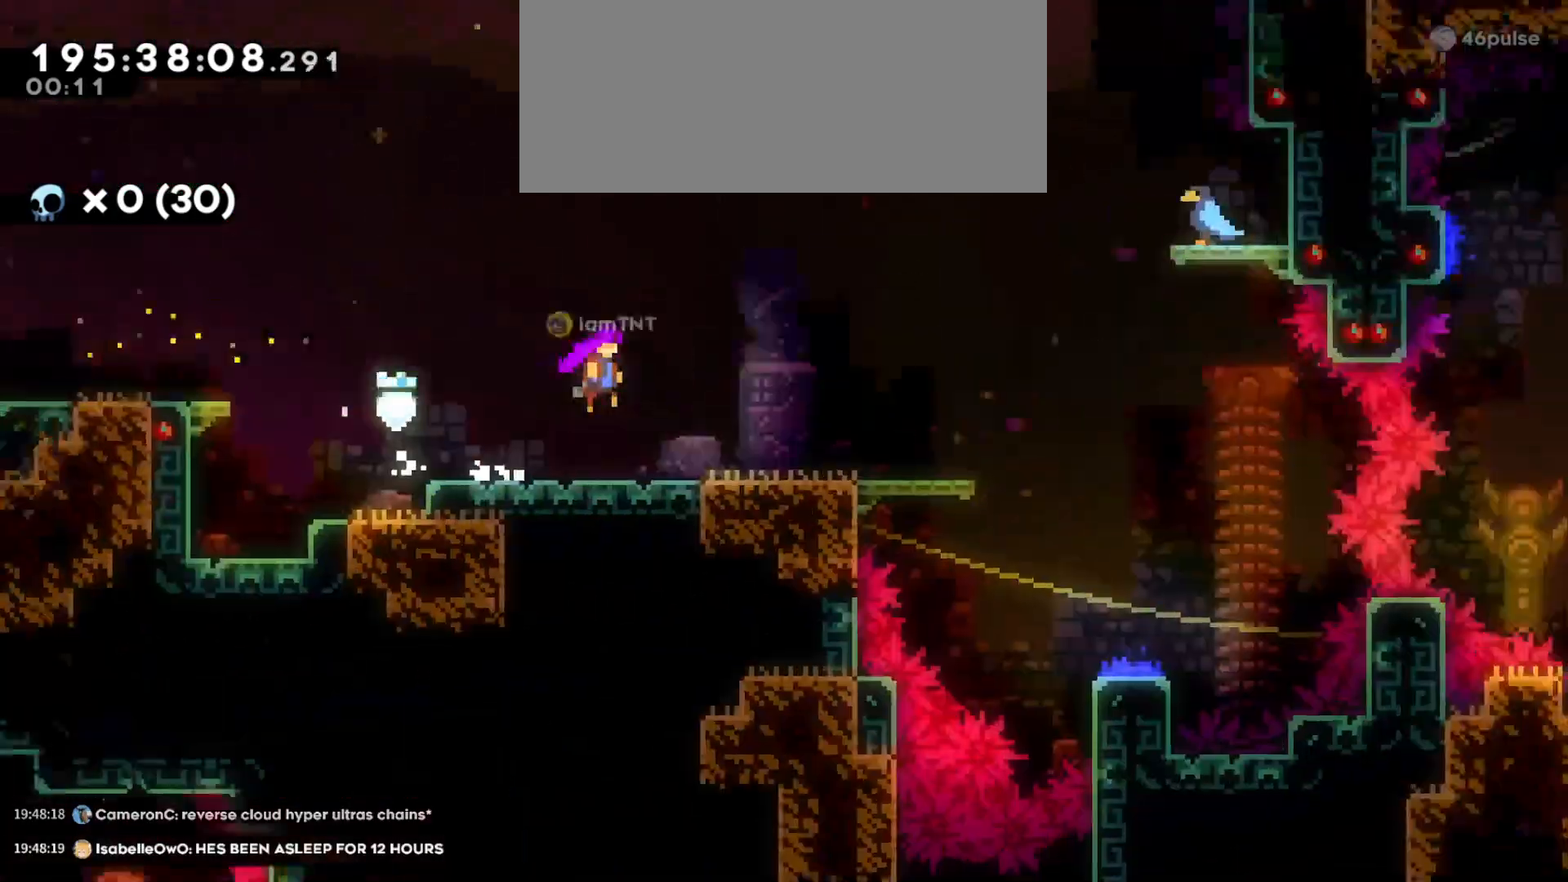
{"keys": ["d"], "events": []}
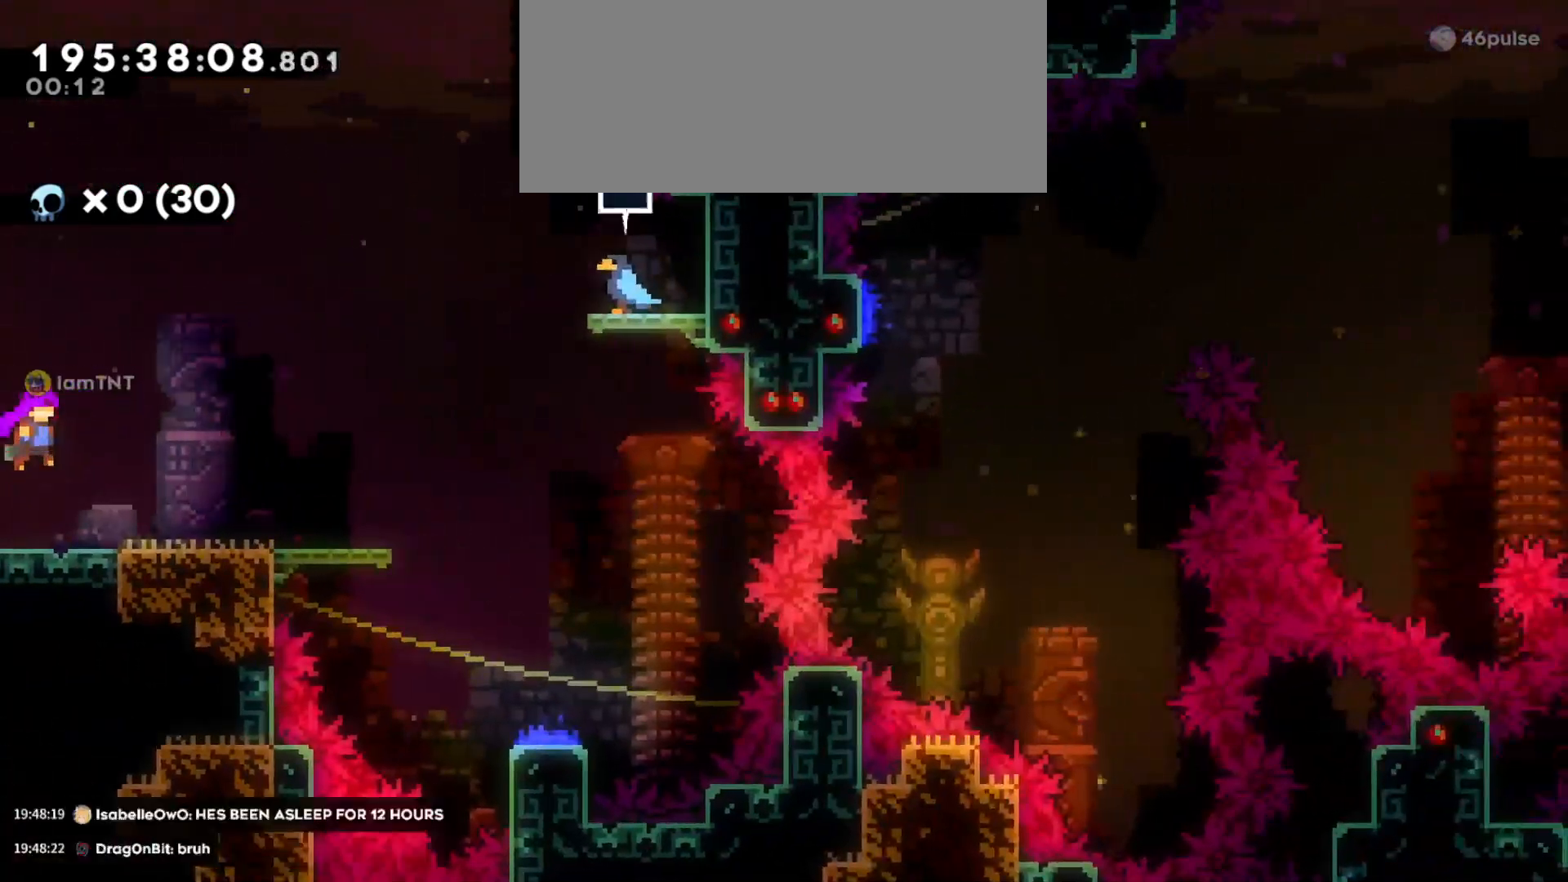
{"keys": ["d"], "events": []}
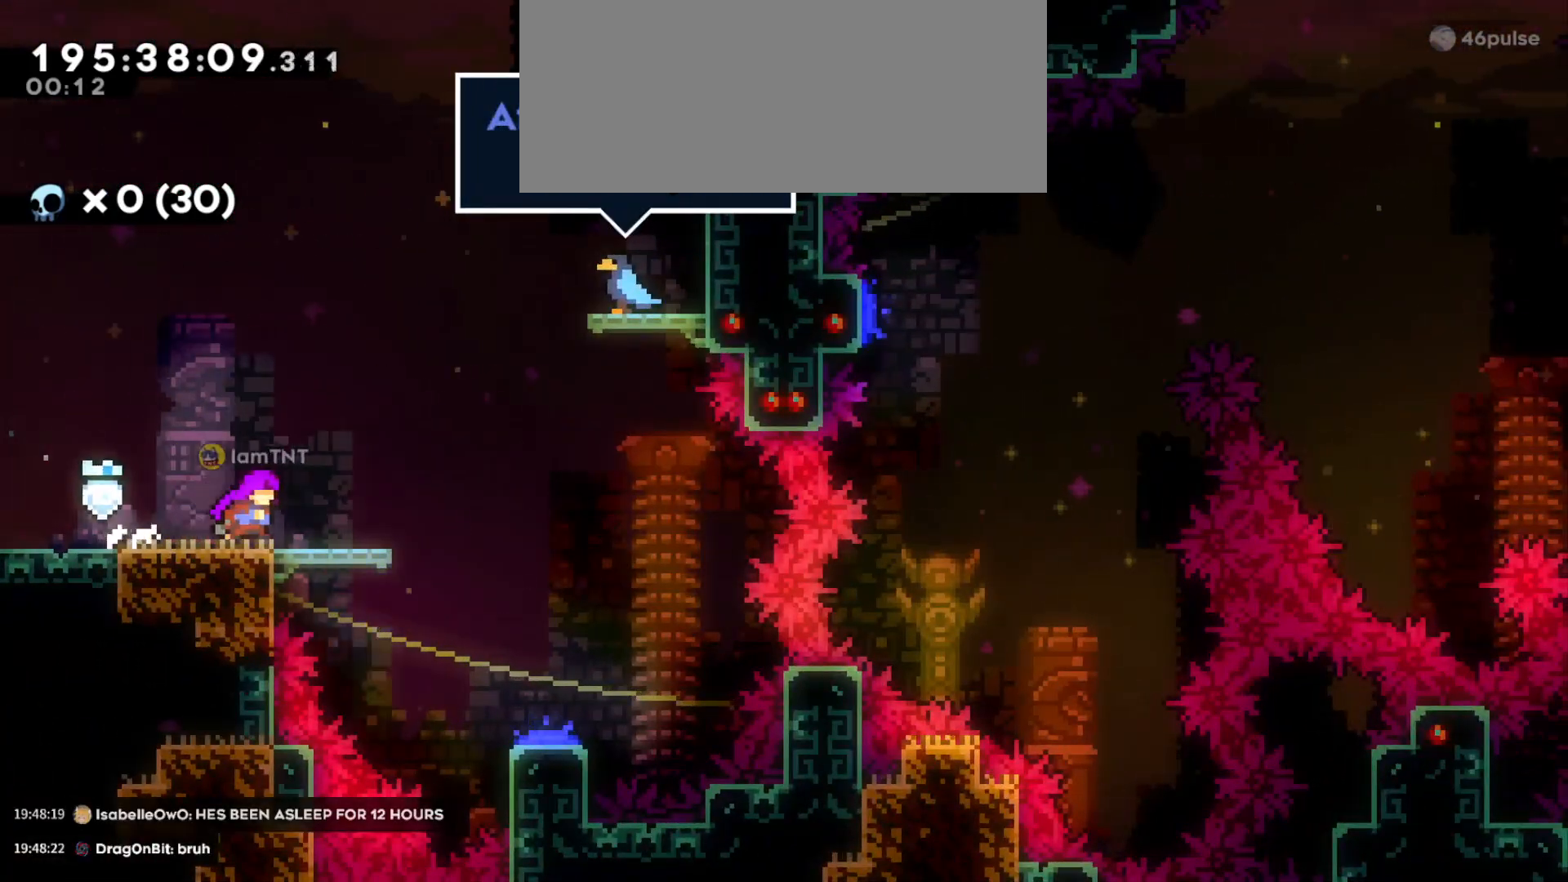
{"keys": ["s"], "events": [[166, "jump", "down"], [450, "s", "down"], [483, "jump", "up"], [500, "d", "up"]]}
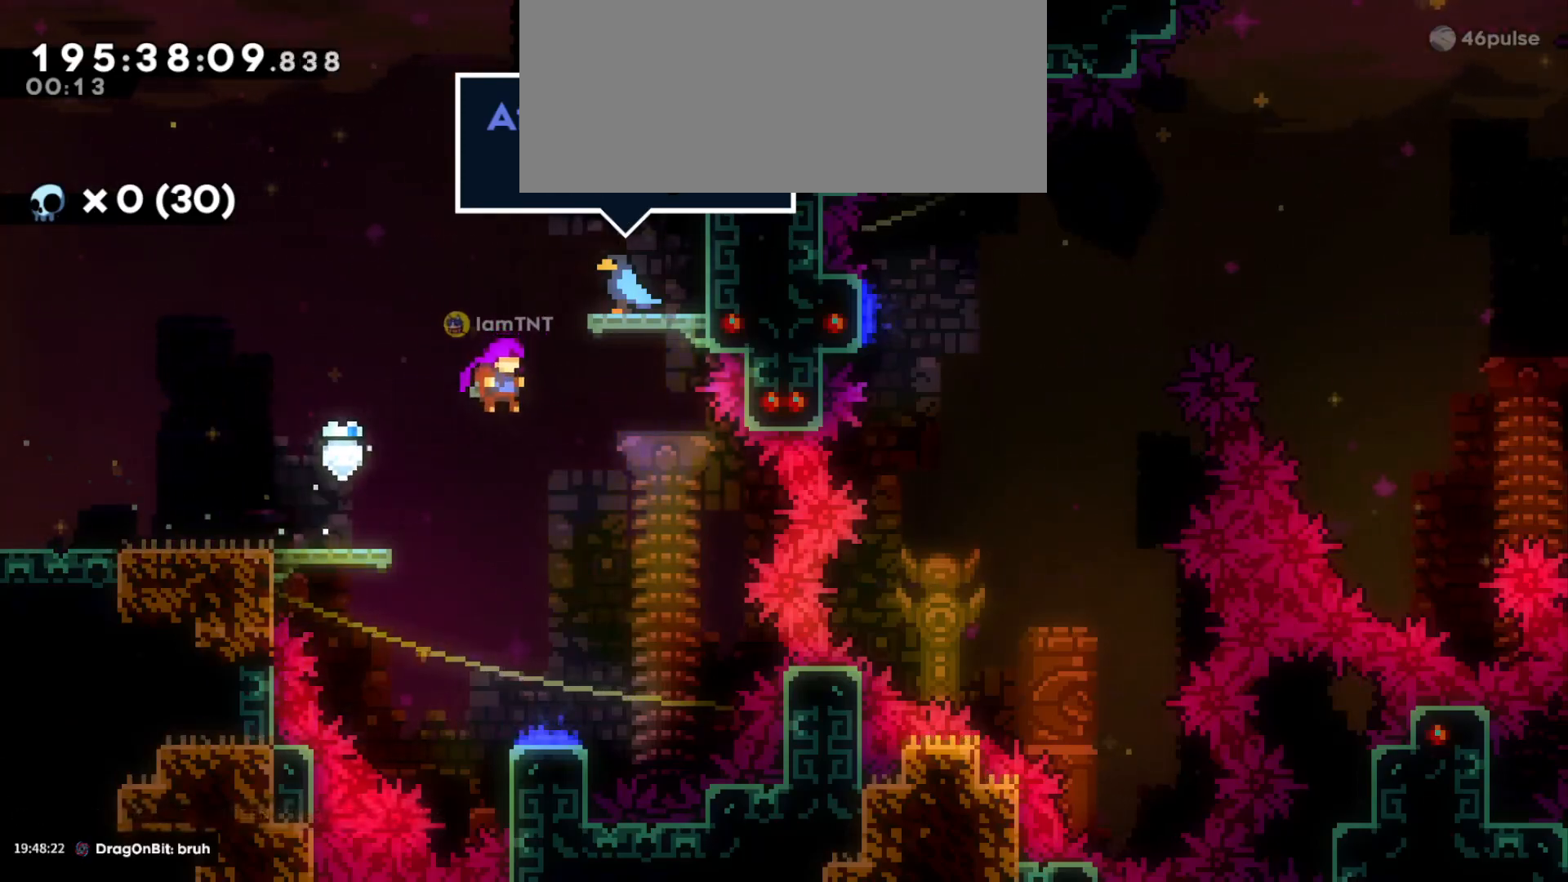
{"keys": ["d"], "events": [[416, "d", "down"], [466, "s", "up"]]}